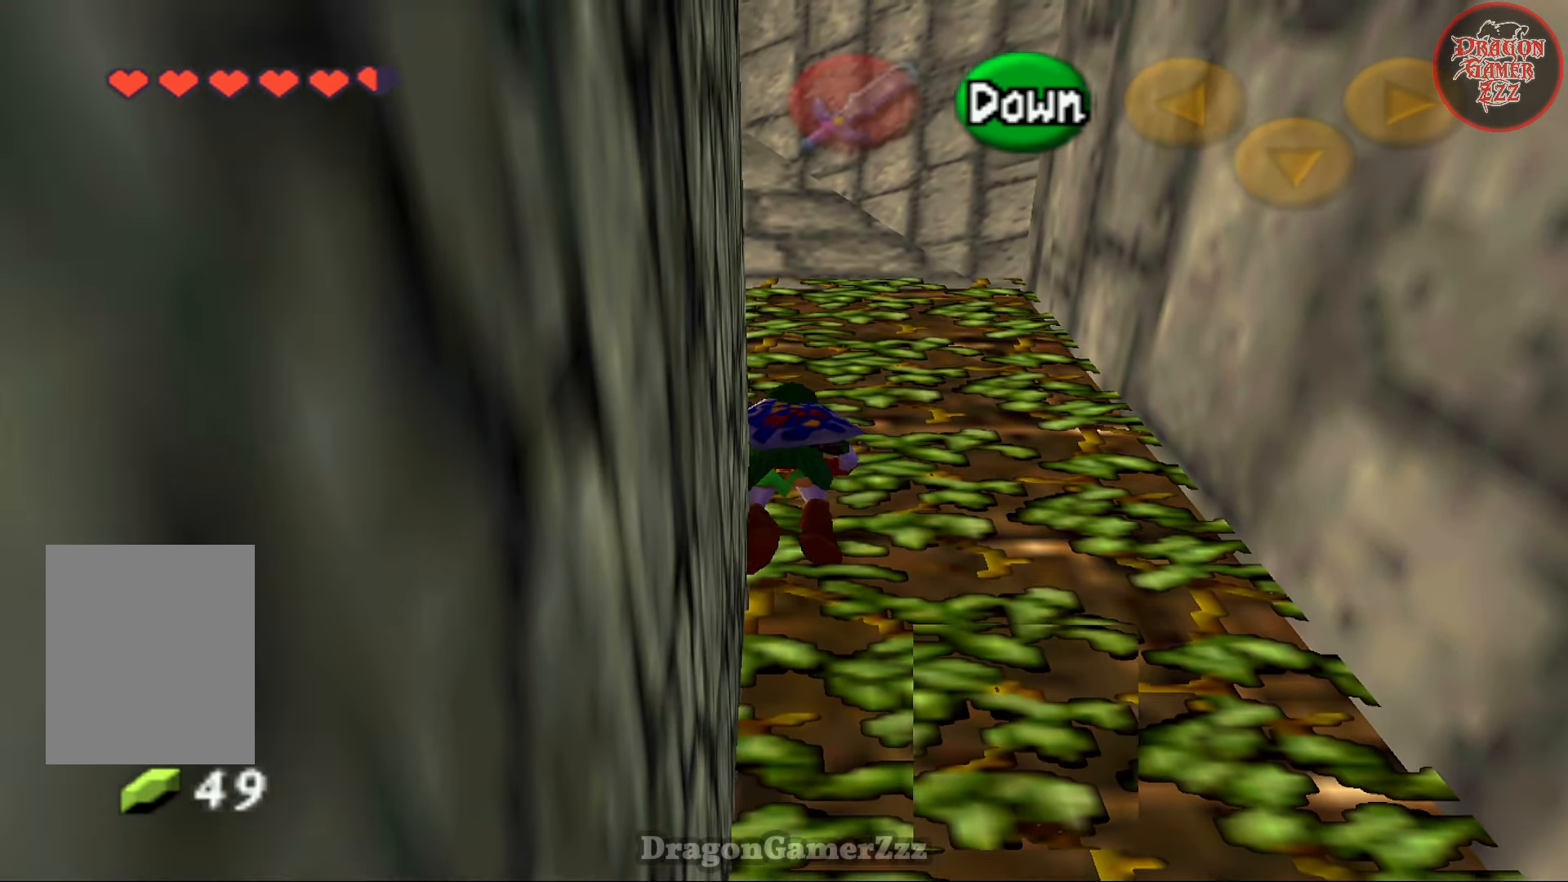
Gameplay with a controller (Nintendo layout); each line is a JSON object with the inputs held at the frame after it. "events" lists button and stick changes between this image and that frame as [ms after this image, input, new state], when the widget could be followed in between. Not read: L3 R3.
{"buttons": [], "left_stick": "up", "events": []}
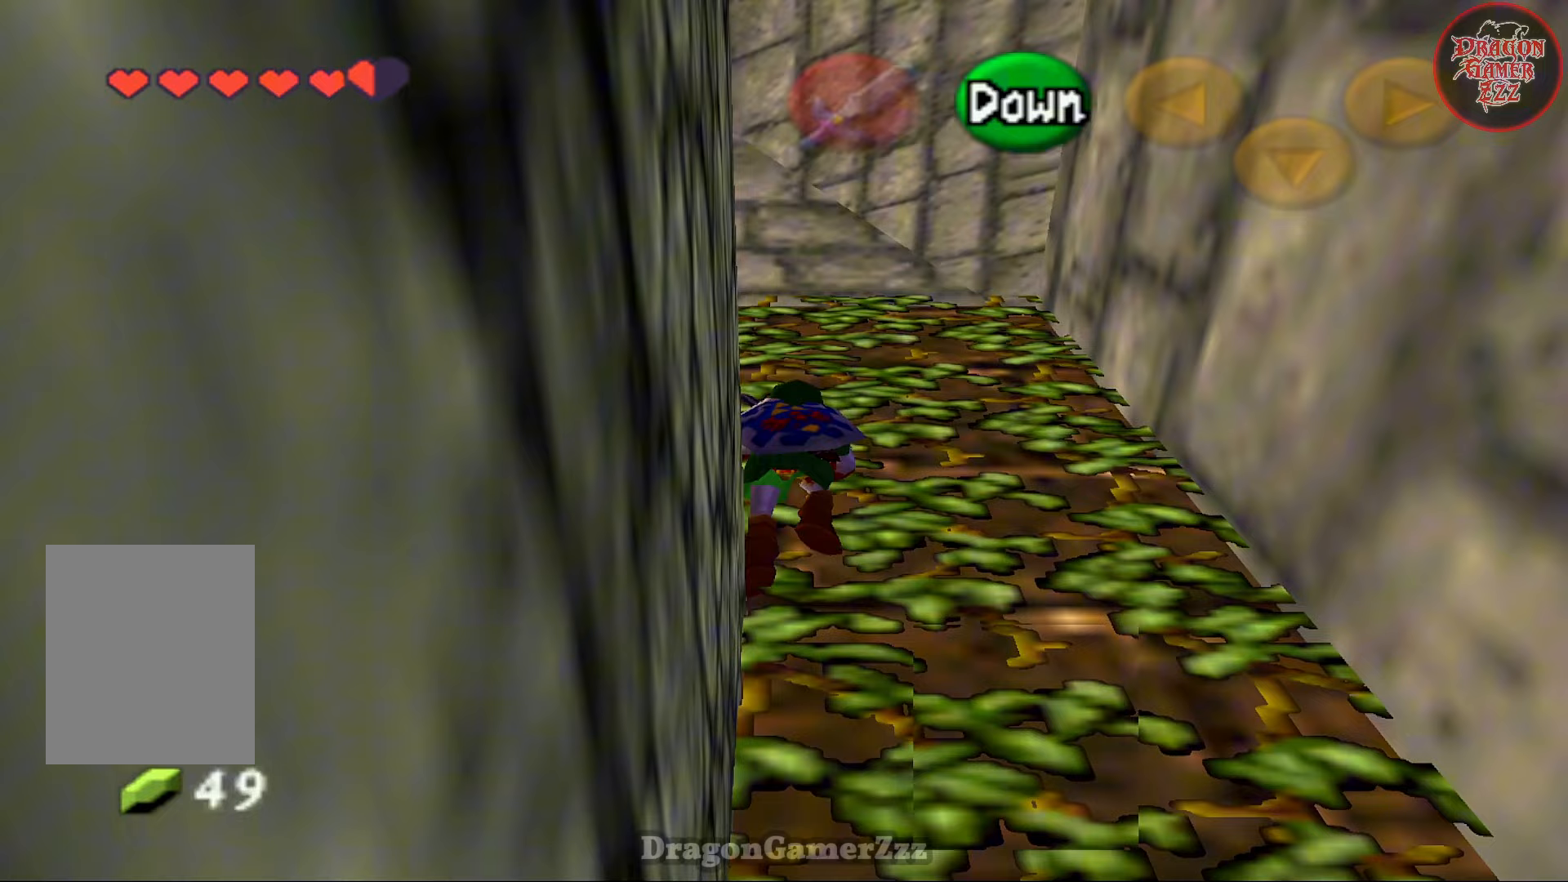
{"buttons": [], "left_stick": "down-left", "events": [[367, "left_stick", "left"], [433, "left_stick", "down-left"]]}
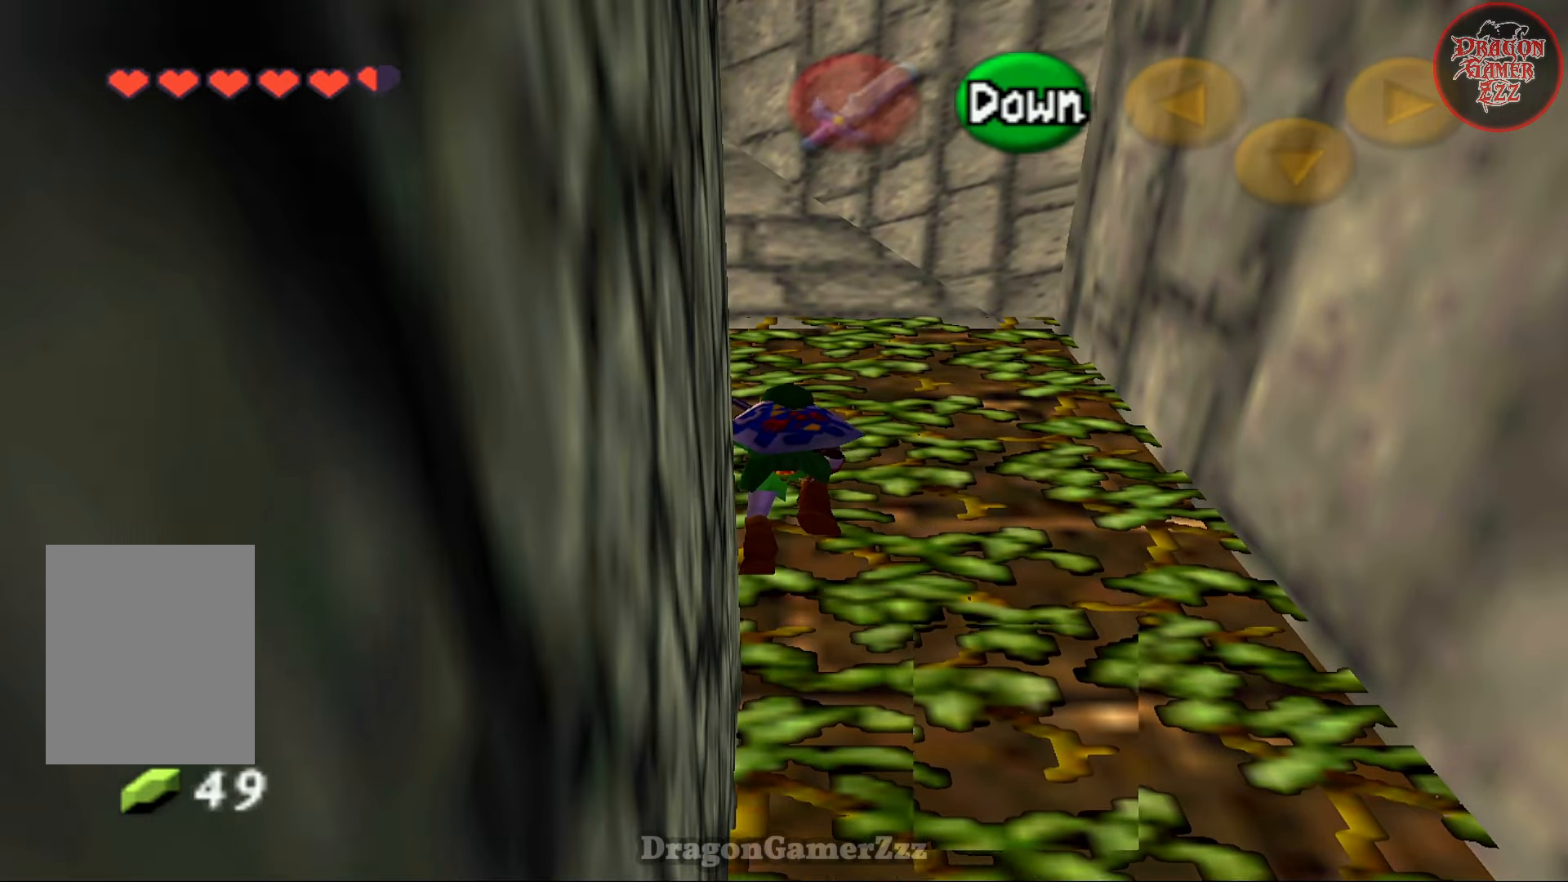
{"buttons": [], "left_stick": "down-left", "events": []}
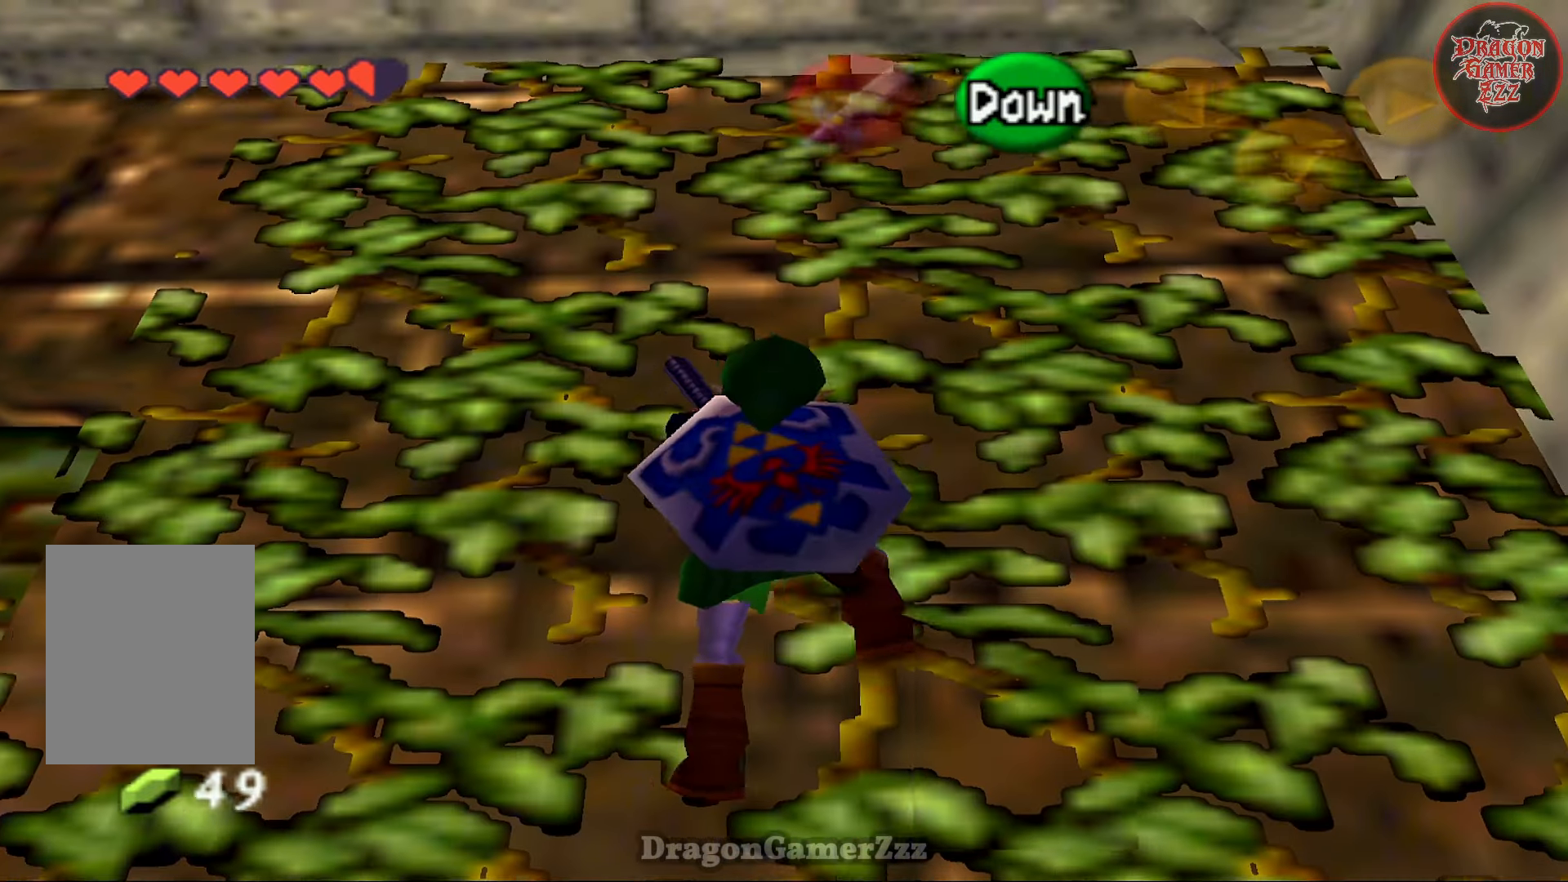
{"buttons": [], "left_stick": "down-left", "events": []}
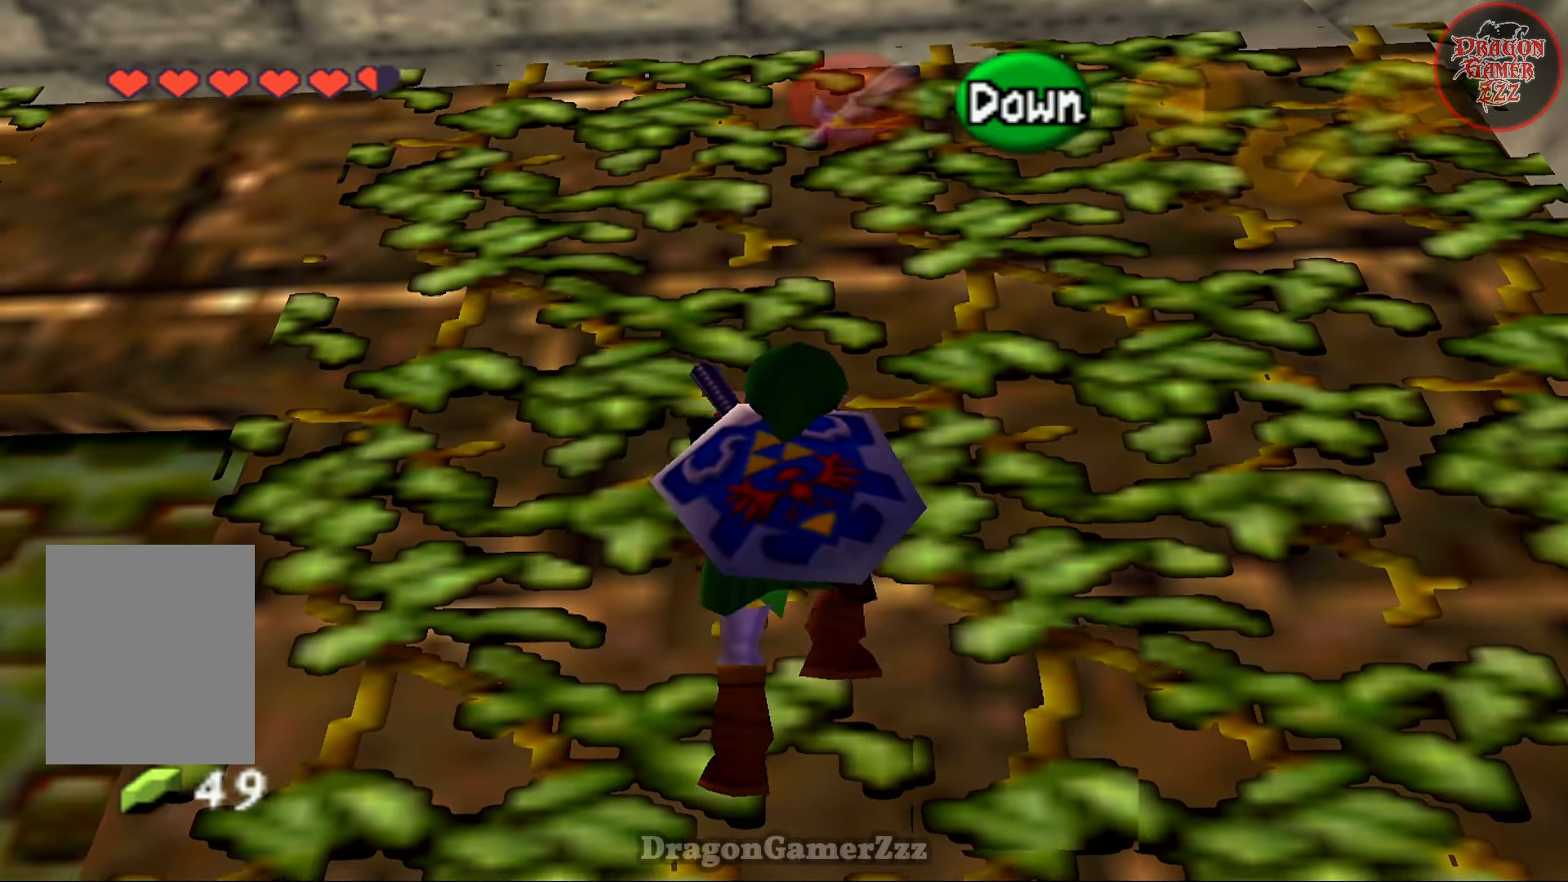
{"buttons": [], "left_stick": "center", "events": [[17, "left_stick", "center"], [133, "A", "down"], [267, "A", "up"]]}
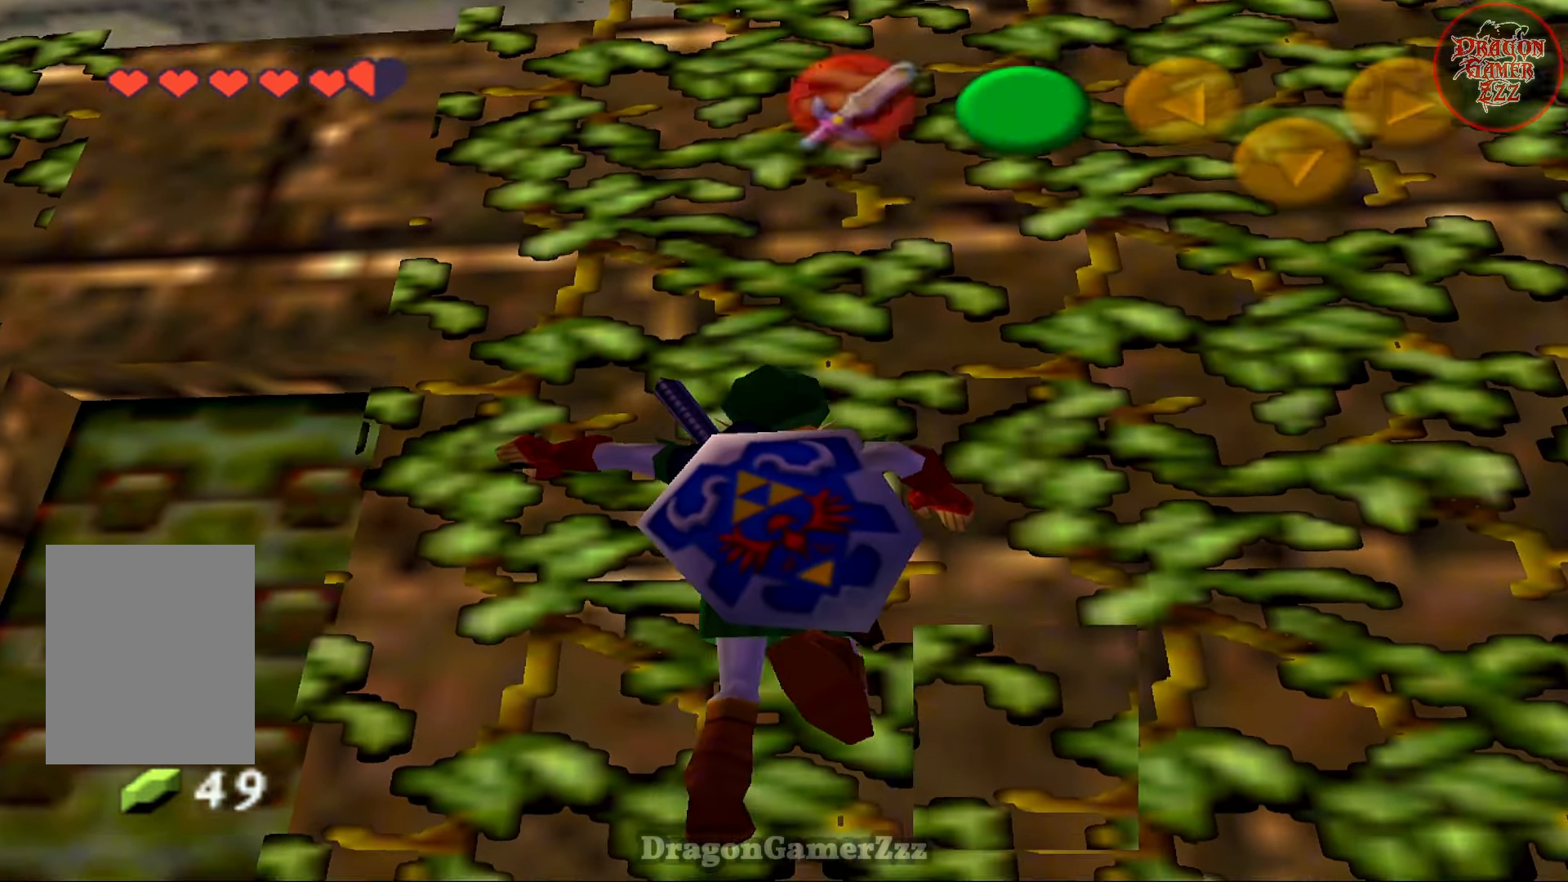
{"buttons": ["B"], "left_stick": "center", "events": [[117, "left_stick", "left"], [417, "B", "down"], [417, "left_stick", "center"]]}
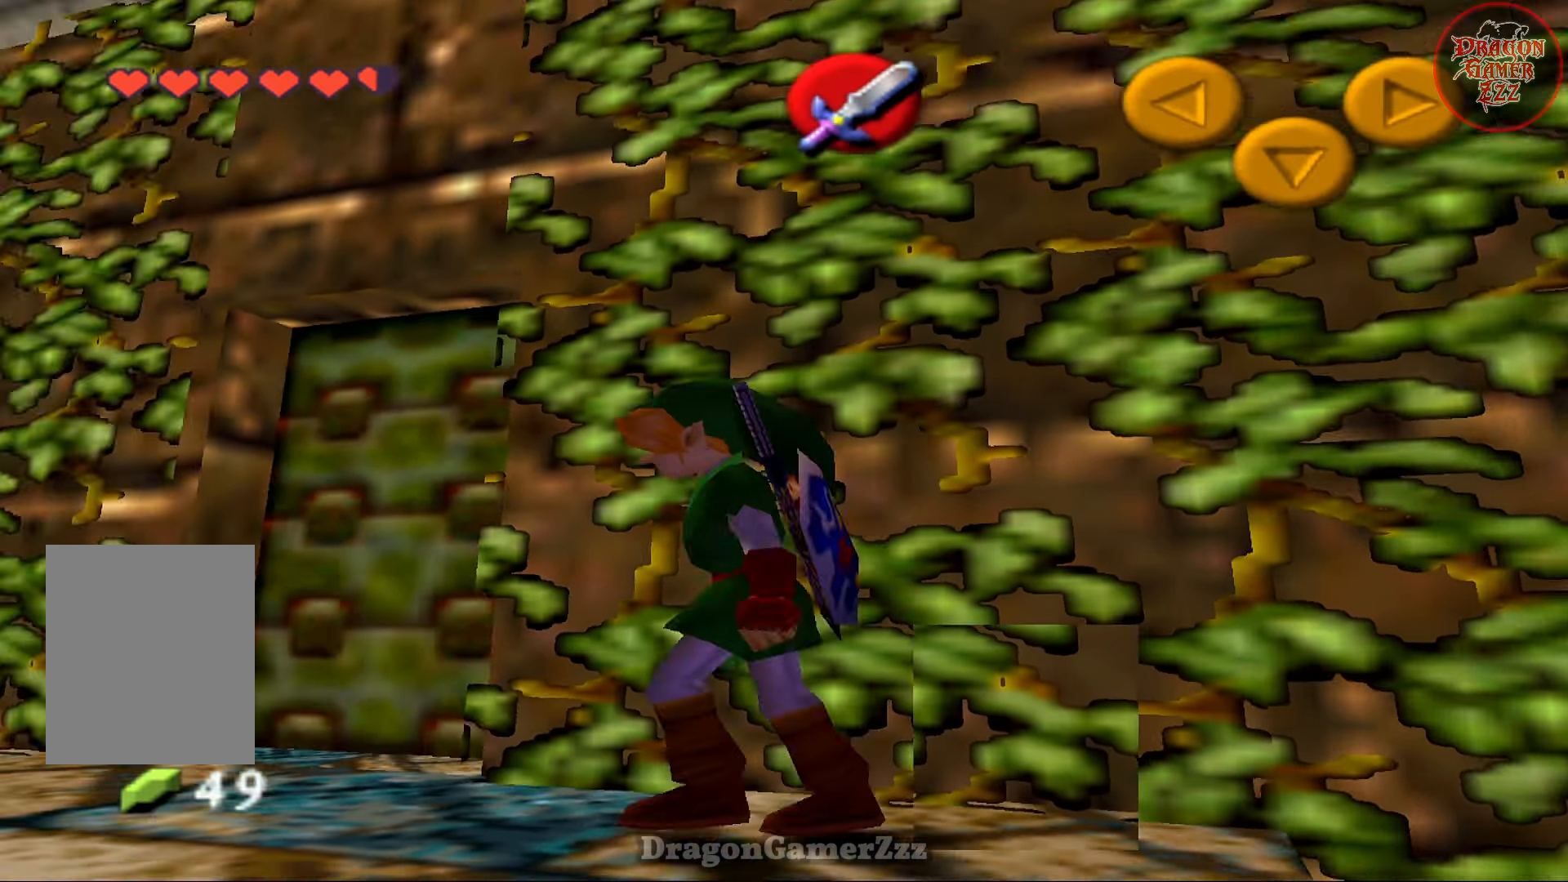
{"buttons": [], "left_stick": "center", "events": [[67, "B", "up"]]}
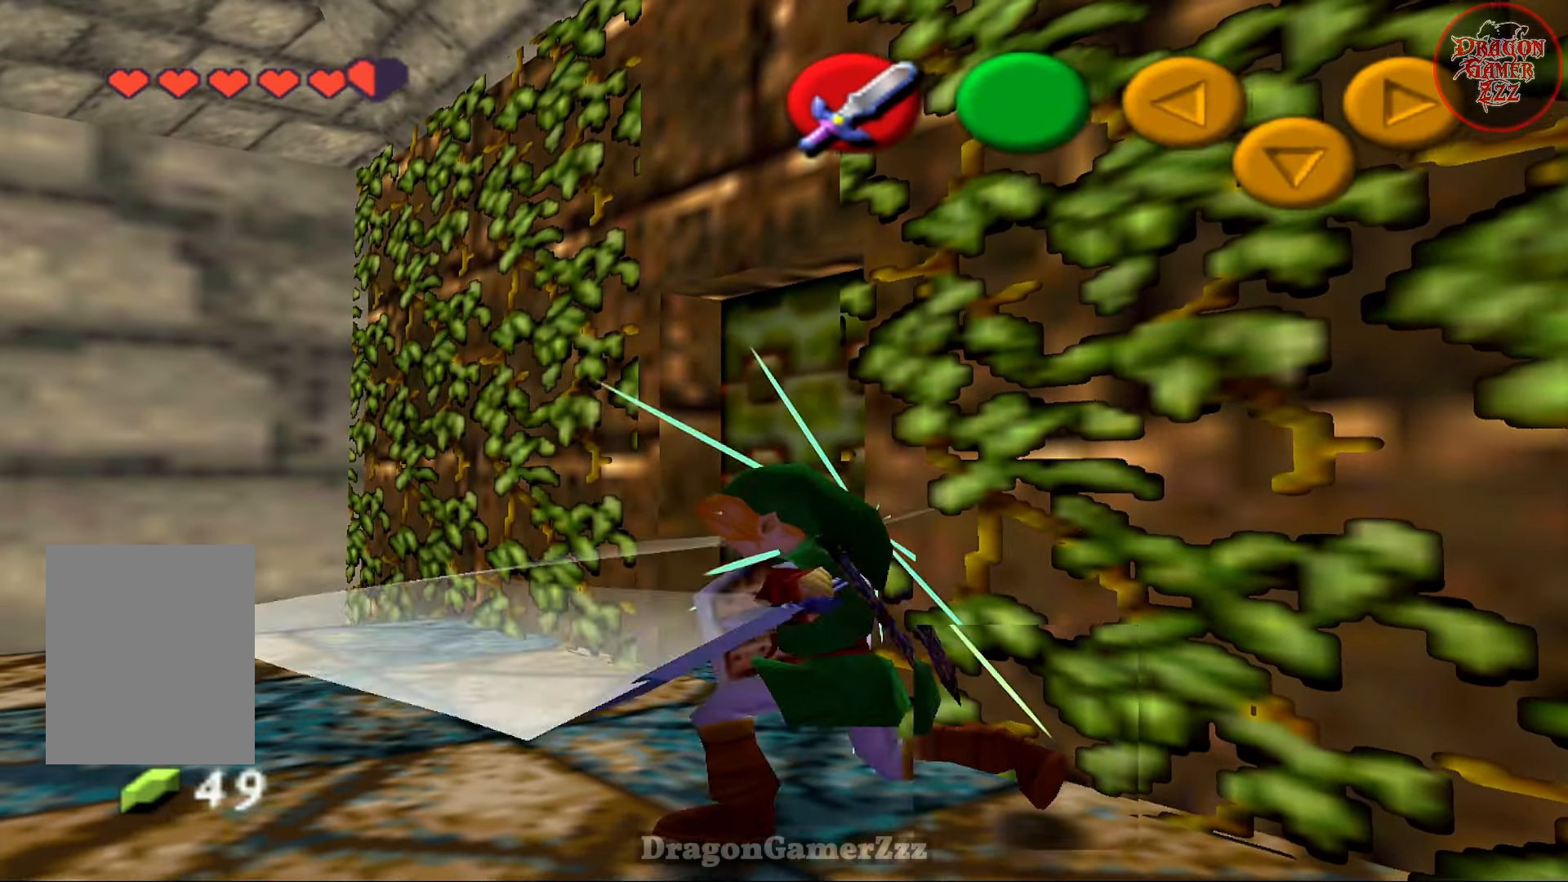
{"buttons": [], "left_stick": "center", "events": [[33, "left_stick", "left"], [233, "left_stick", "center"], [317, "Z", "down"], [433, "Z", "up"]]}
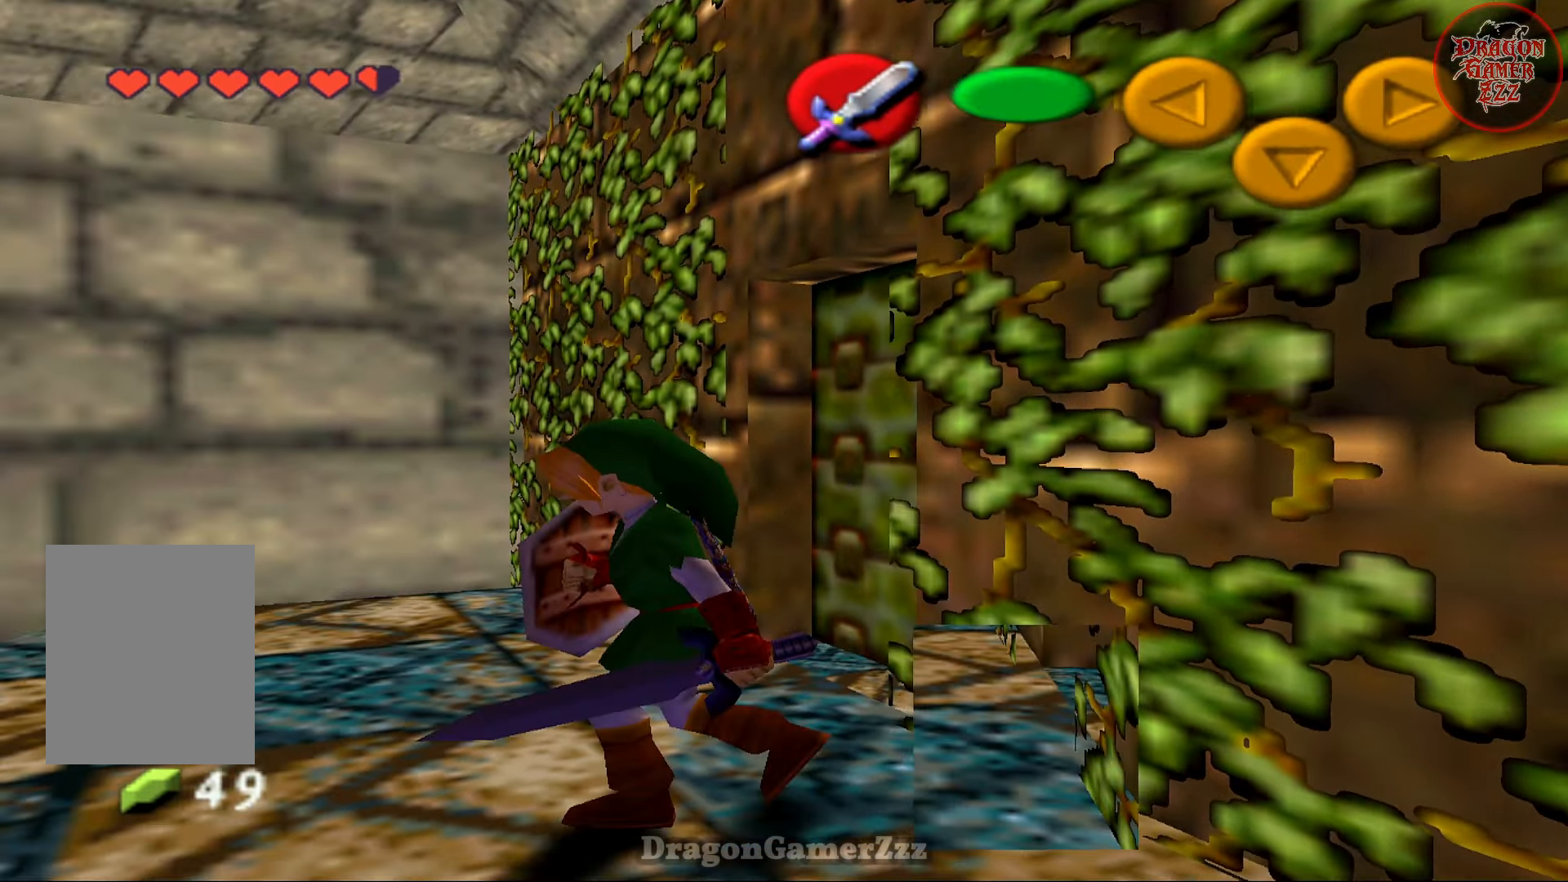
{"buttons": [], "left_stick": "up", "events": [[433, "left_stick", "up"]]}
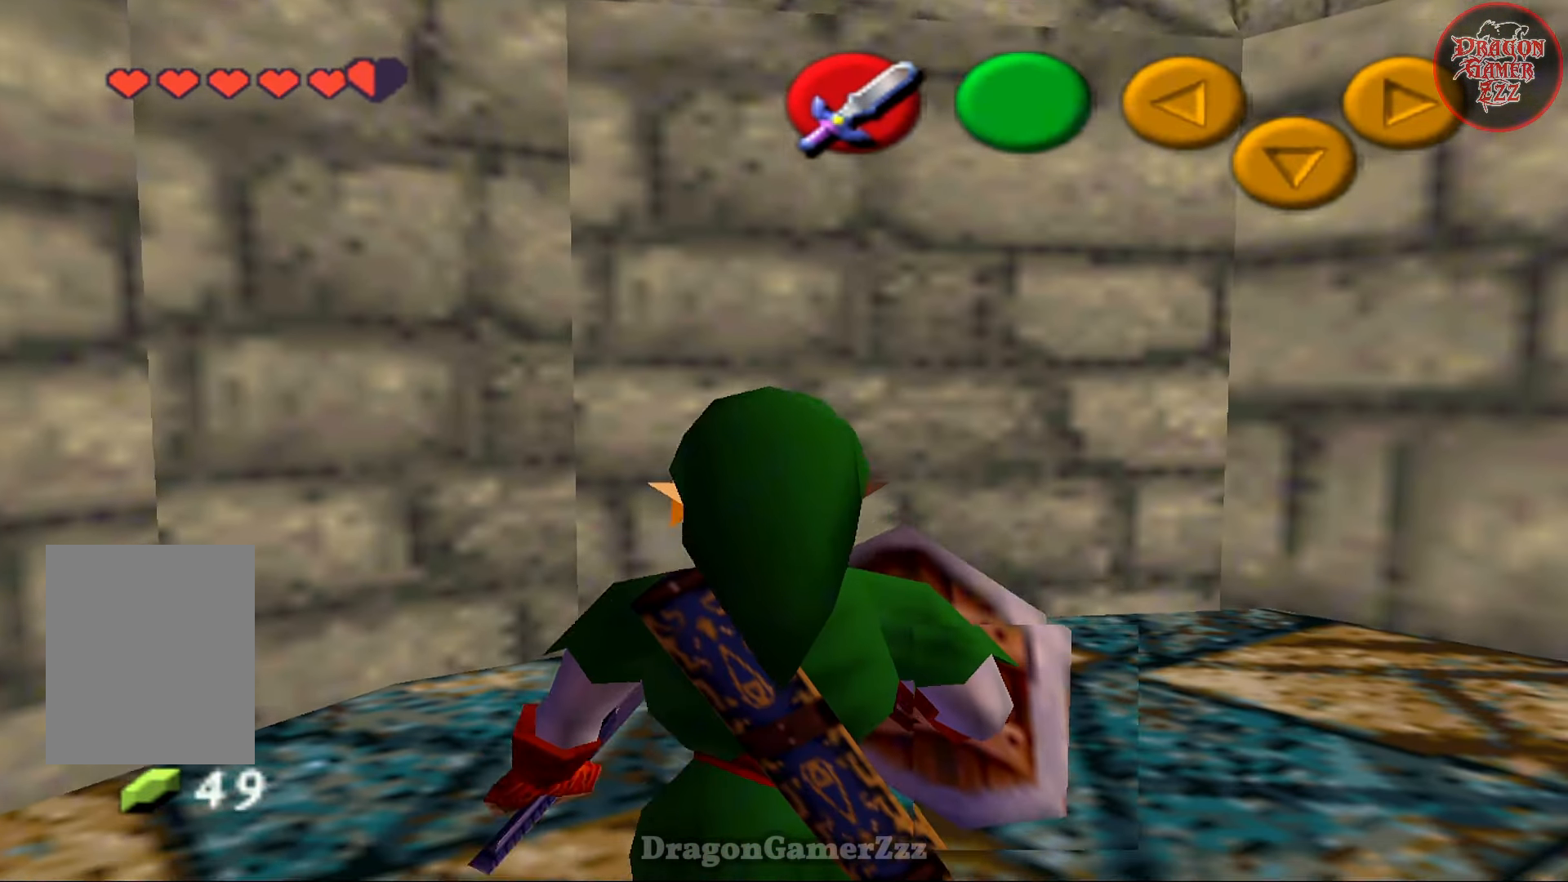
{"buttons": ["Z"], "left_stick": "center", "events": [[283, "left_stick", "right"], [333, "left_stick", "down-right"], [433, "Z", "down"], [467, "left_stick", "center"]]}
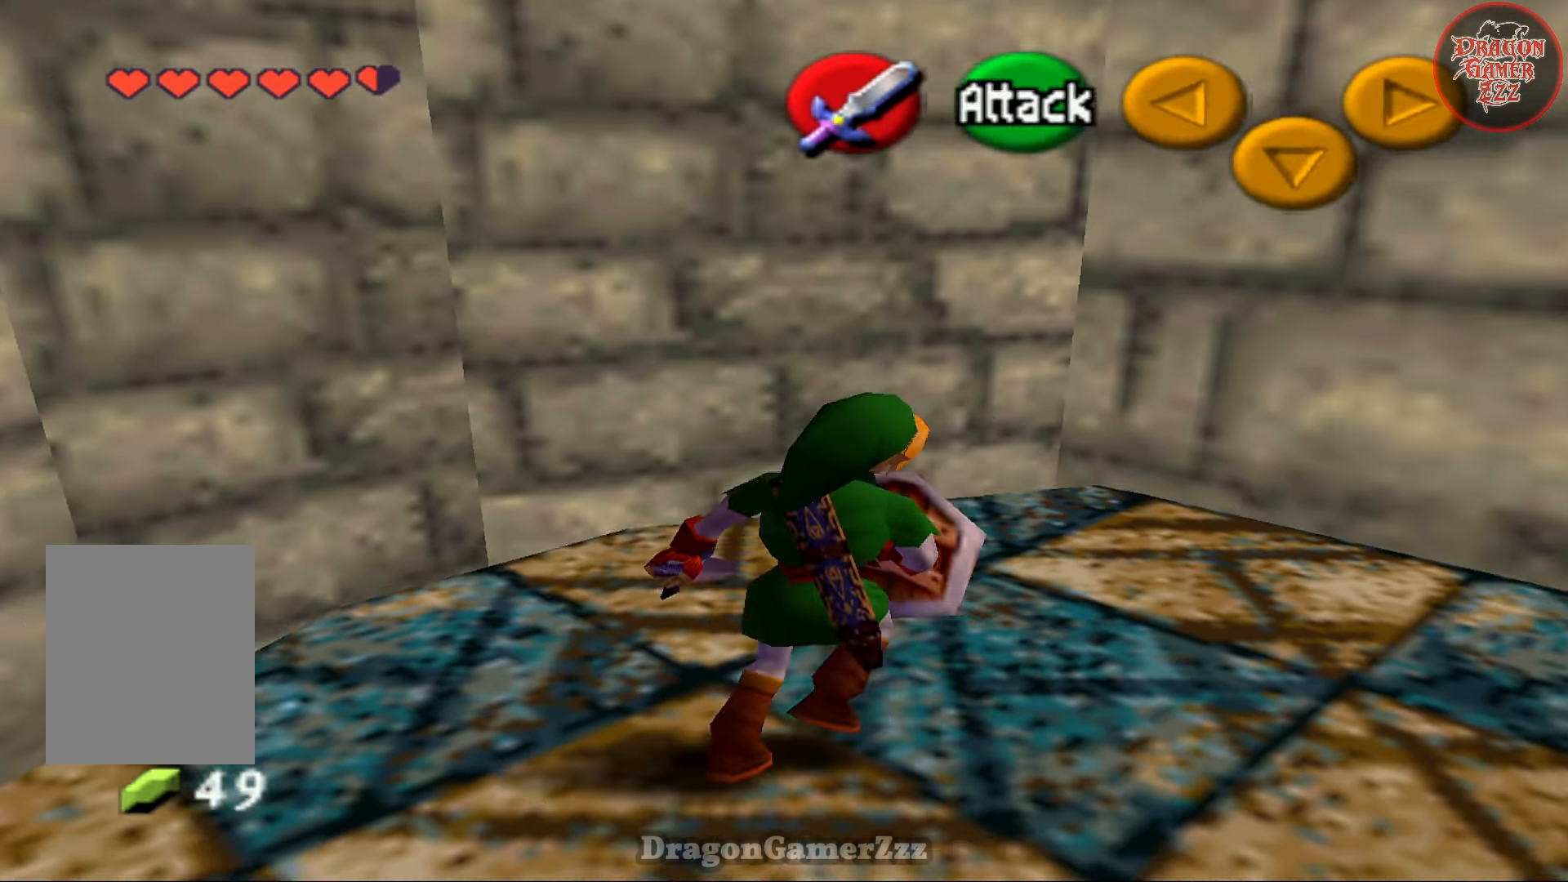
{"buttons": [], "left_stick": "up-right", "events": [[33, "Z", "up"], [417, "left_stick", "up-right"]]}
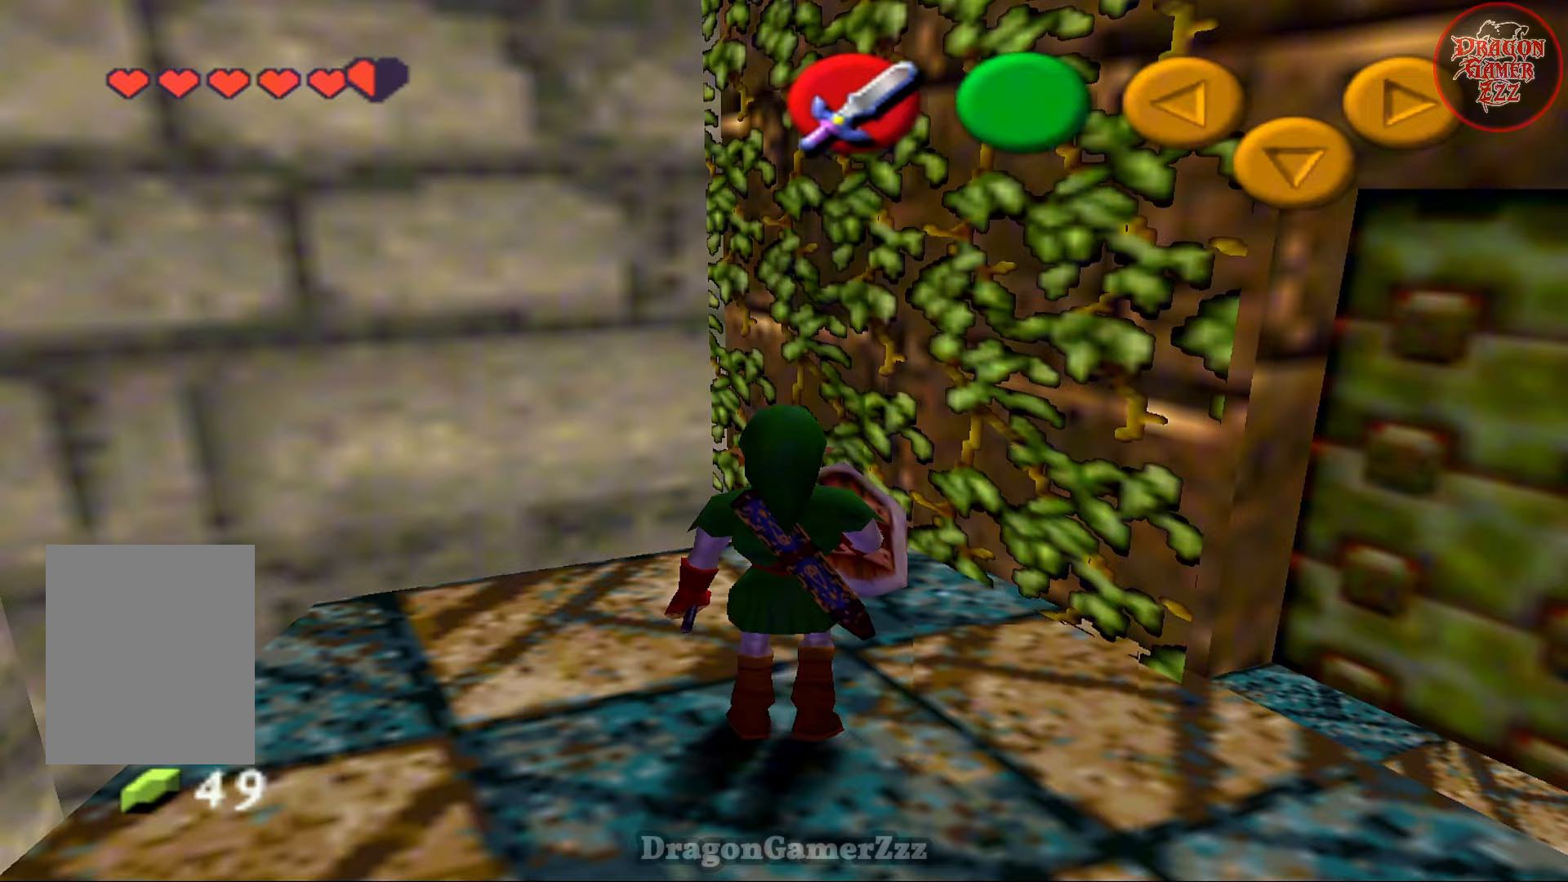
{"buttons": [], "left_stick": "up", "events": [[67, "left_stick", "right"], [417, "left_stick", "up"]]}
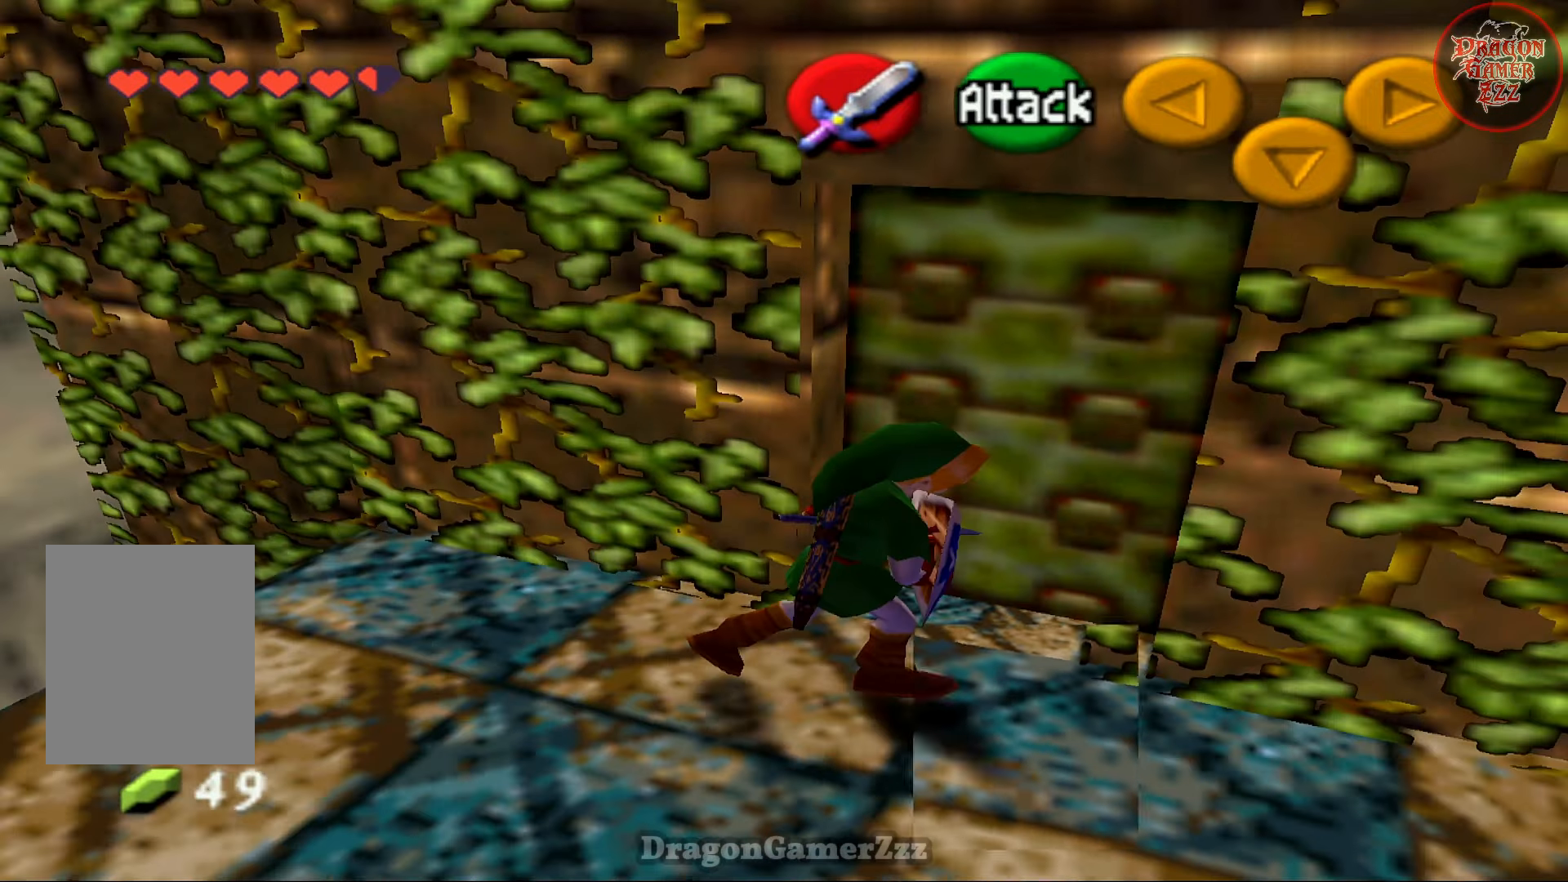
{"buttons": [], "left_stick": "center", "events": [[17, "A", "down"], [133, "A", "up"], [167, "left_stick", "center"]]}
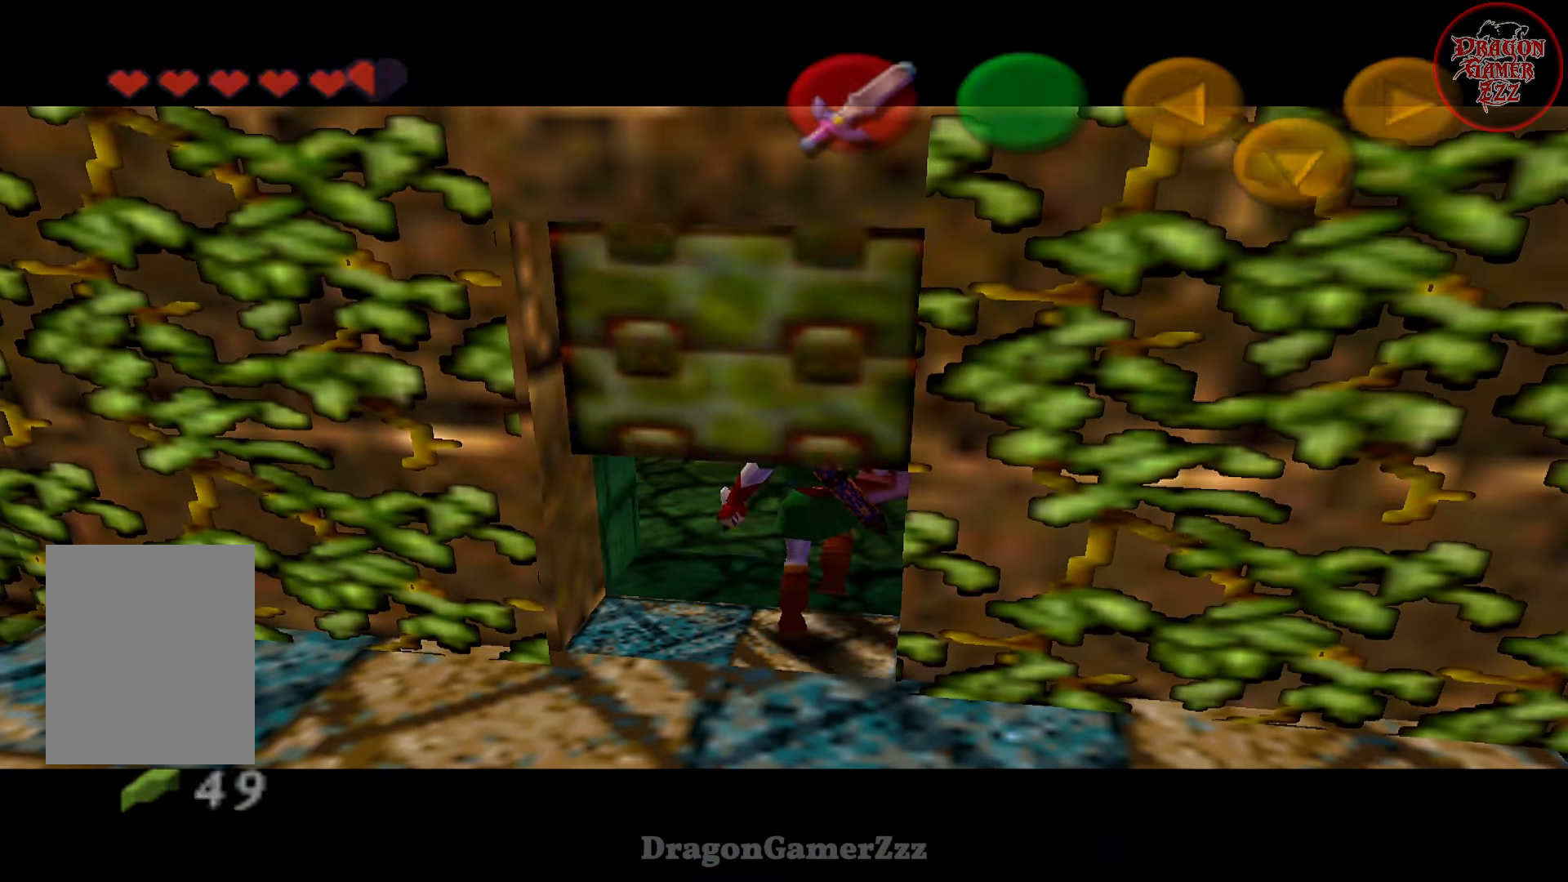
{"buttons": [], "left_stick": "center", "events": []}
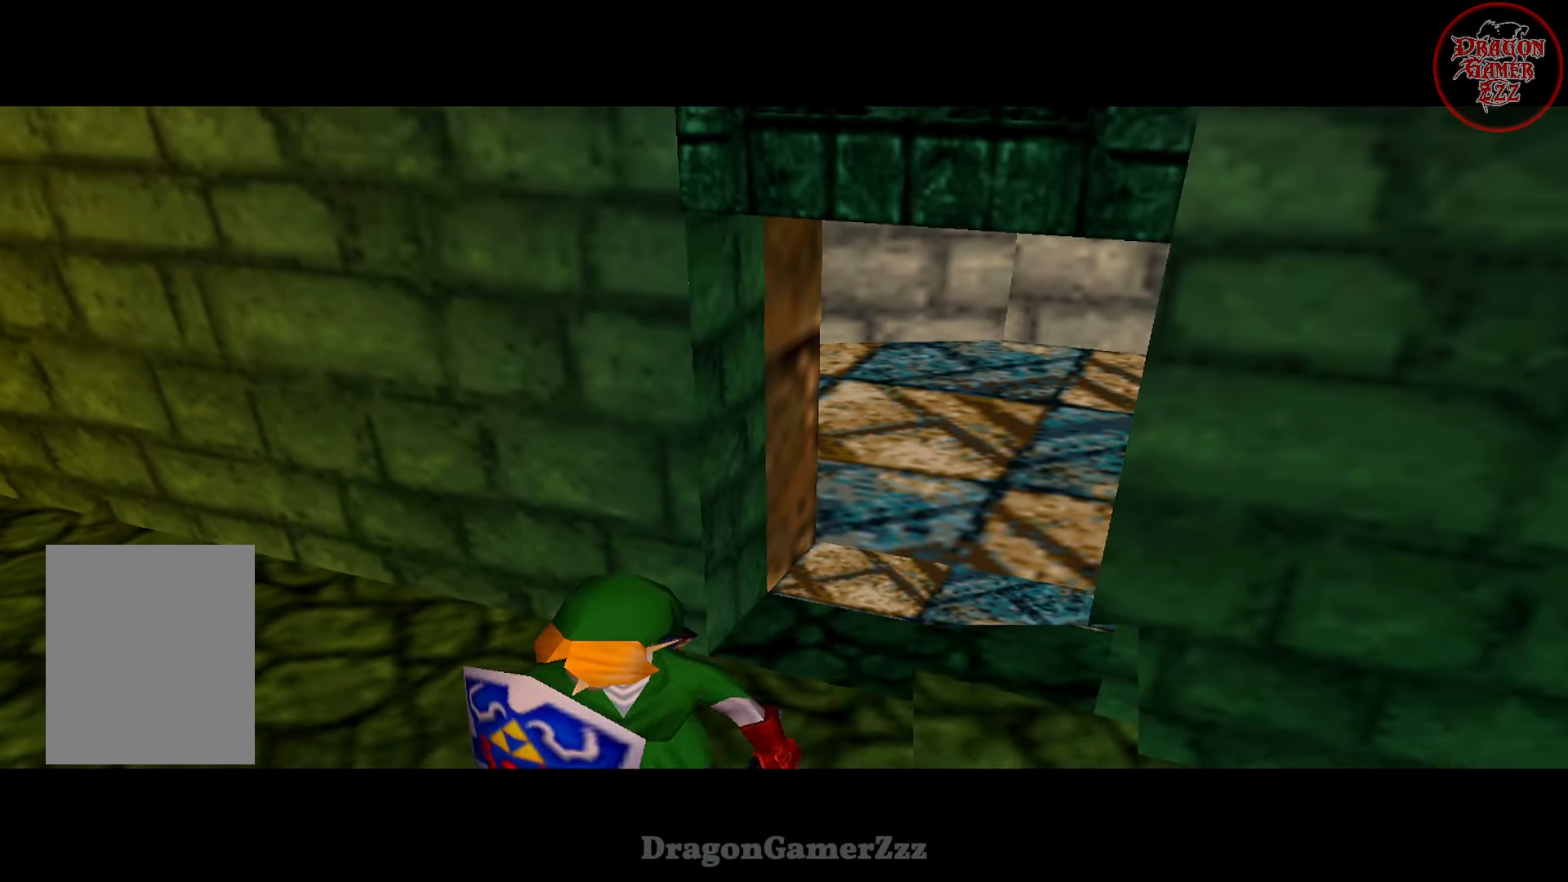
{"buttons": [], "left_stick": "center", "events": []}
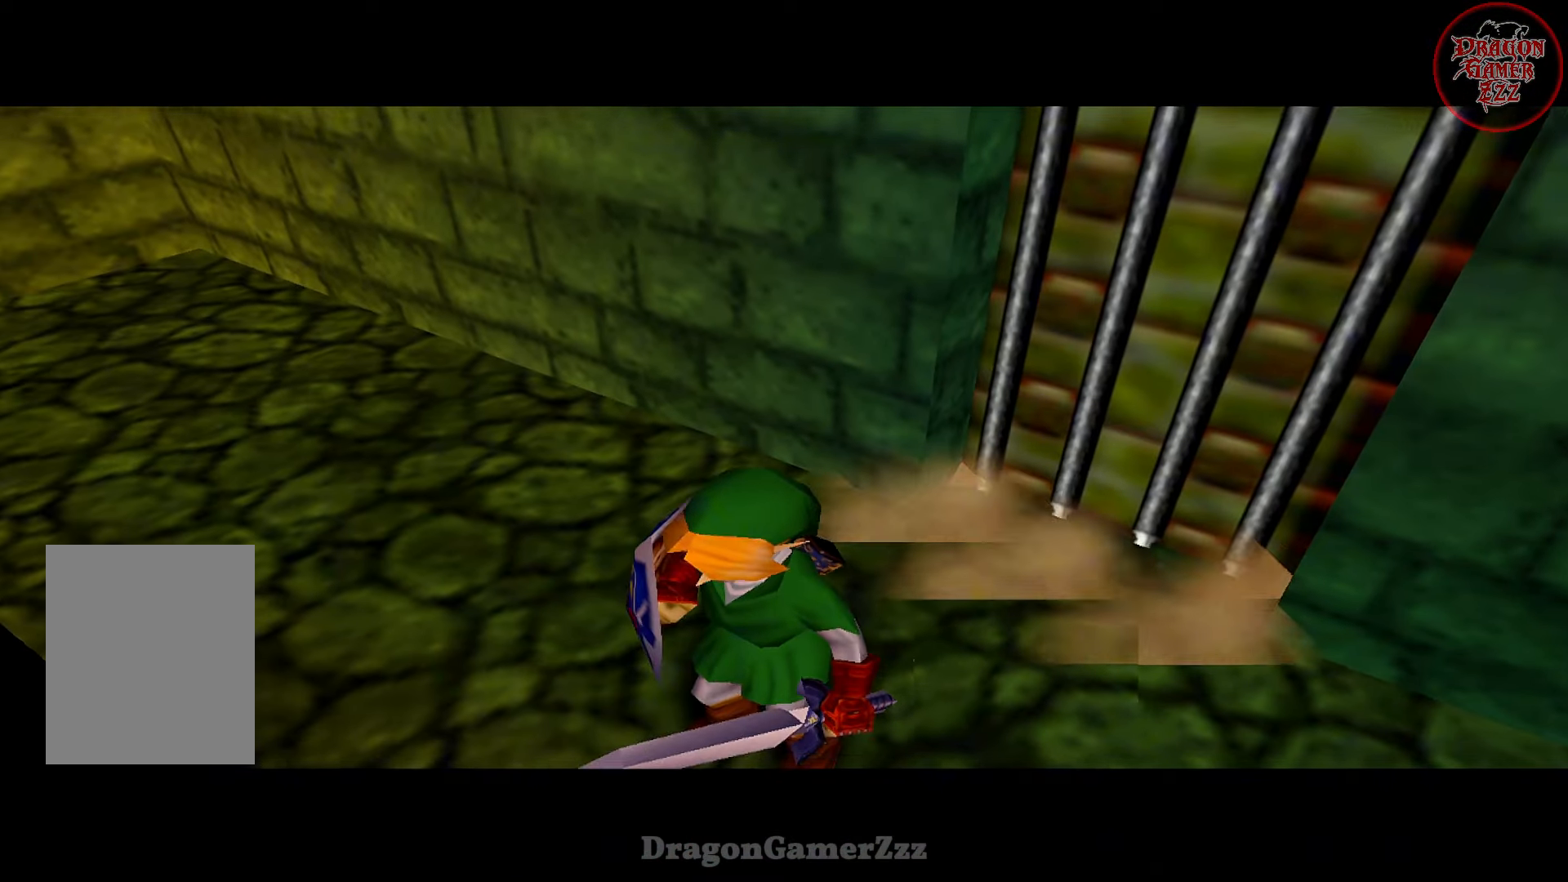
{"buttons": [], "left_stick": "center", "events": []}
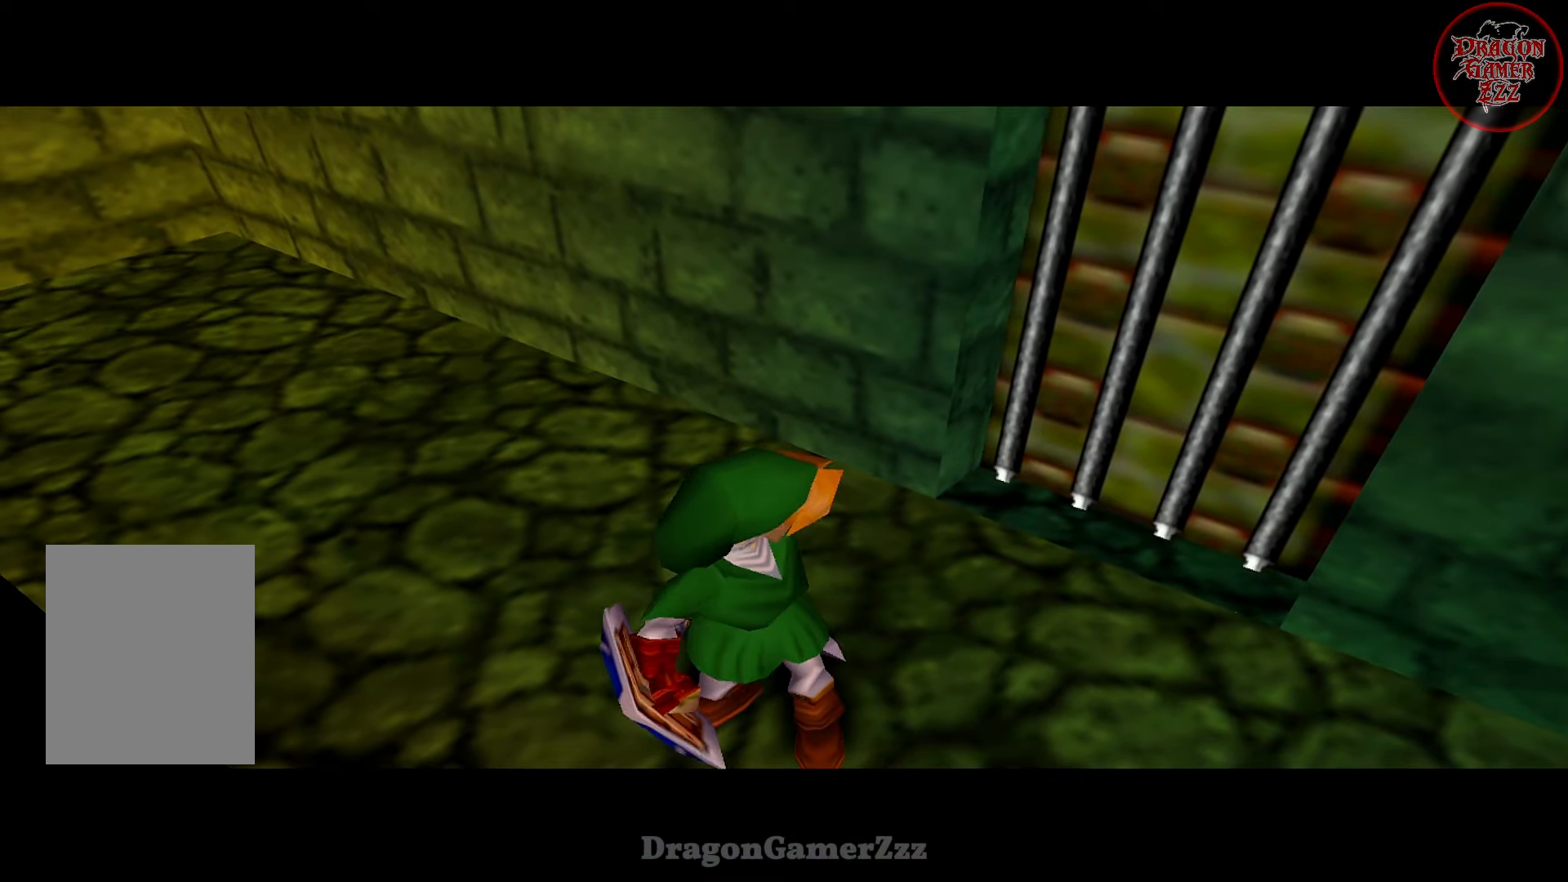
{"buttons": [], "left_stick": "center", "events": []}
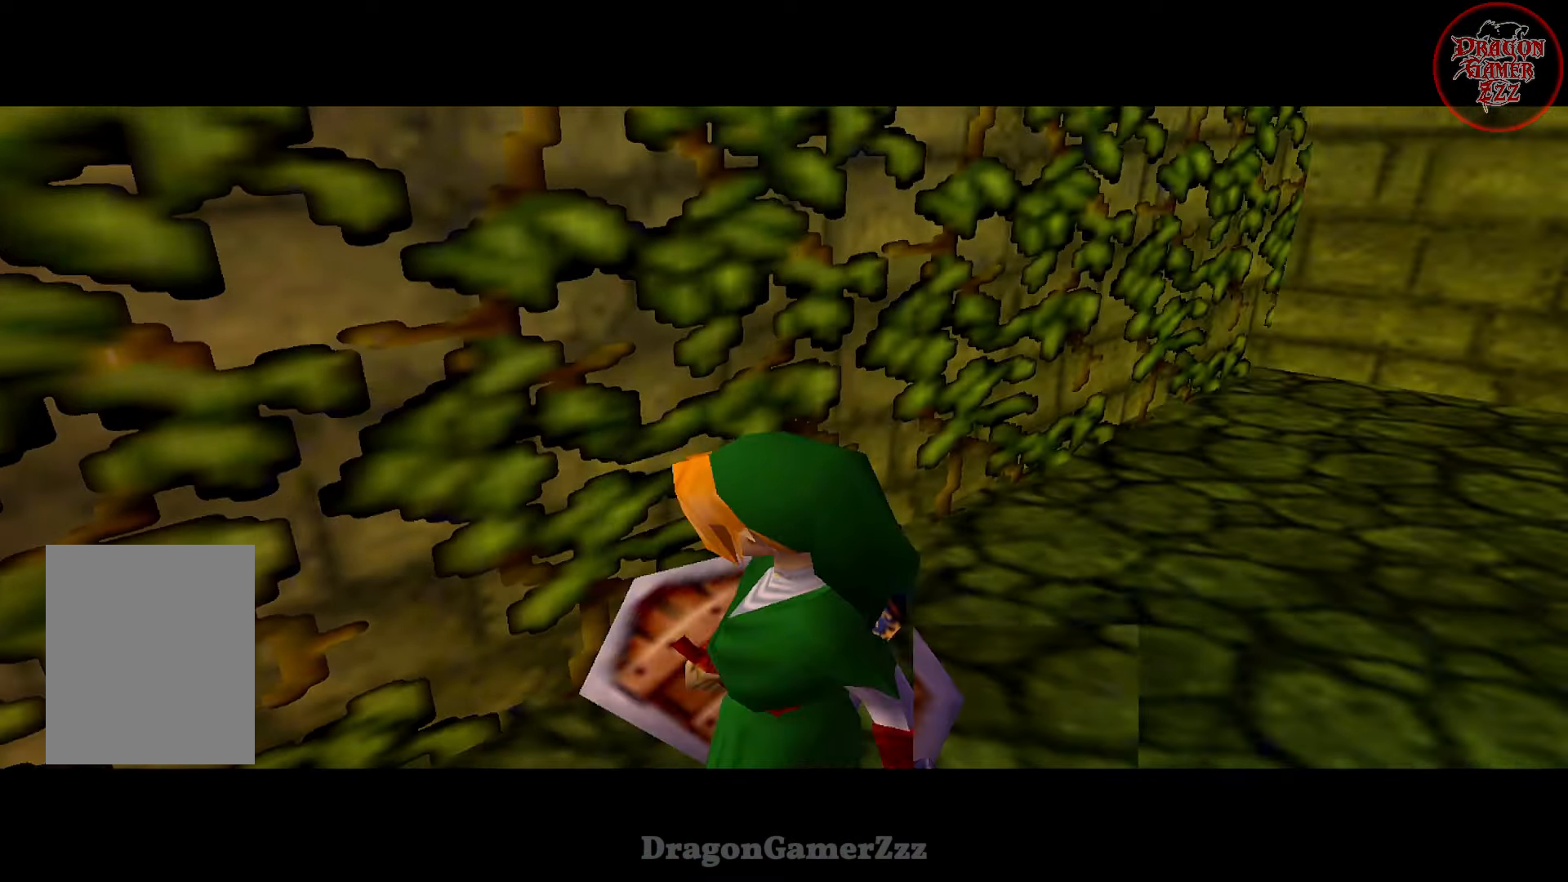
{"buttons": [], "left_stick": "center", "events": []}
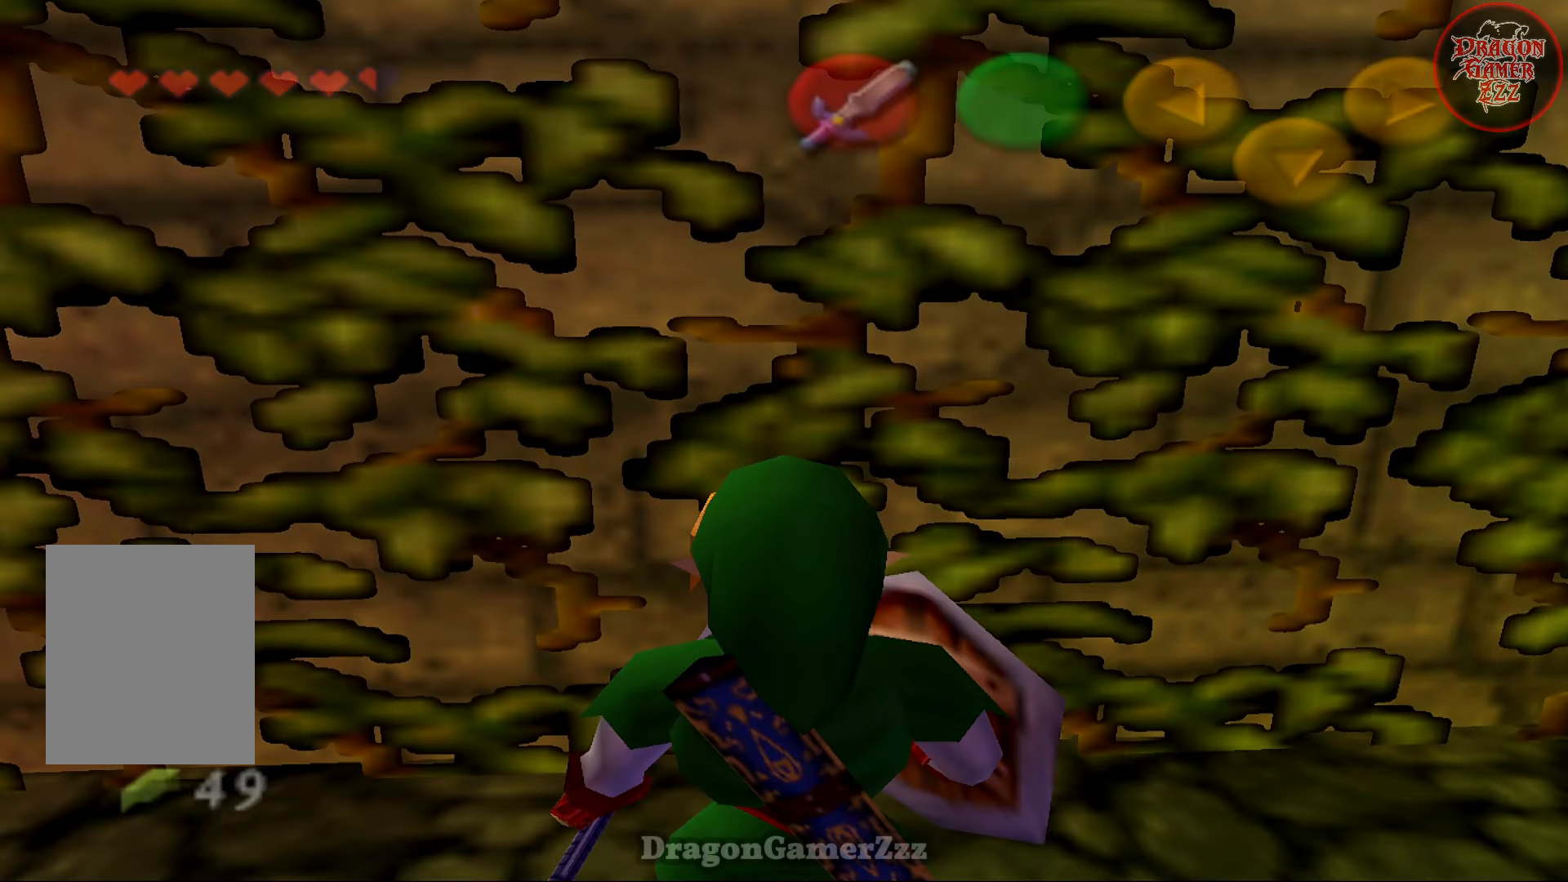
{"buttons": [], "left_stick": "center", "events": [[133, "left_stick", "right"], [217, "Z", "down"], [267, "left_stick", "center"], [317, "Z", "up"]]}
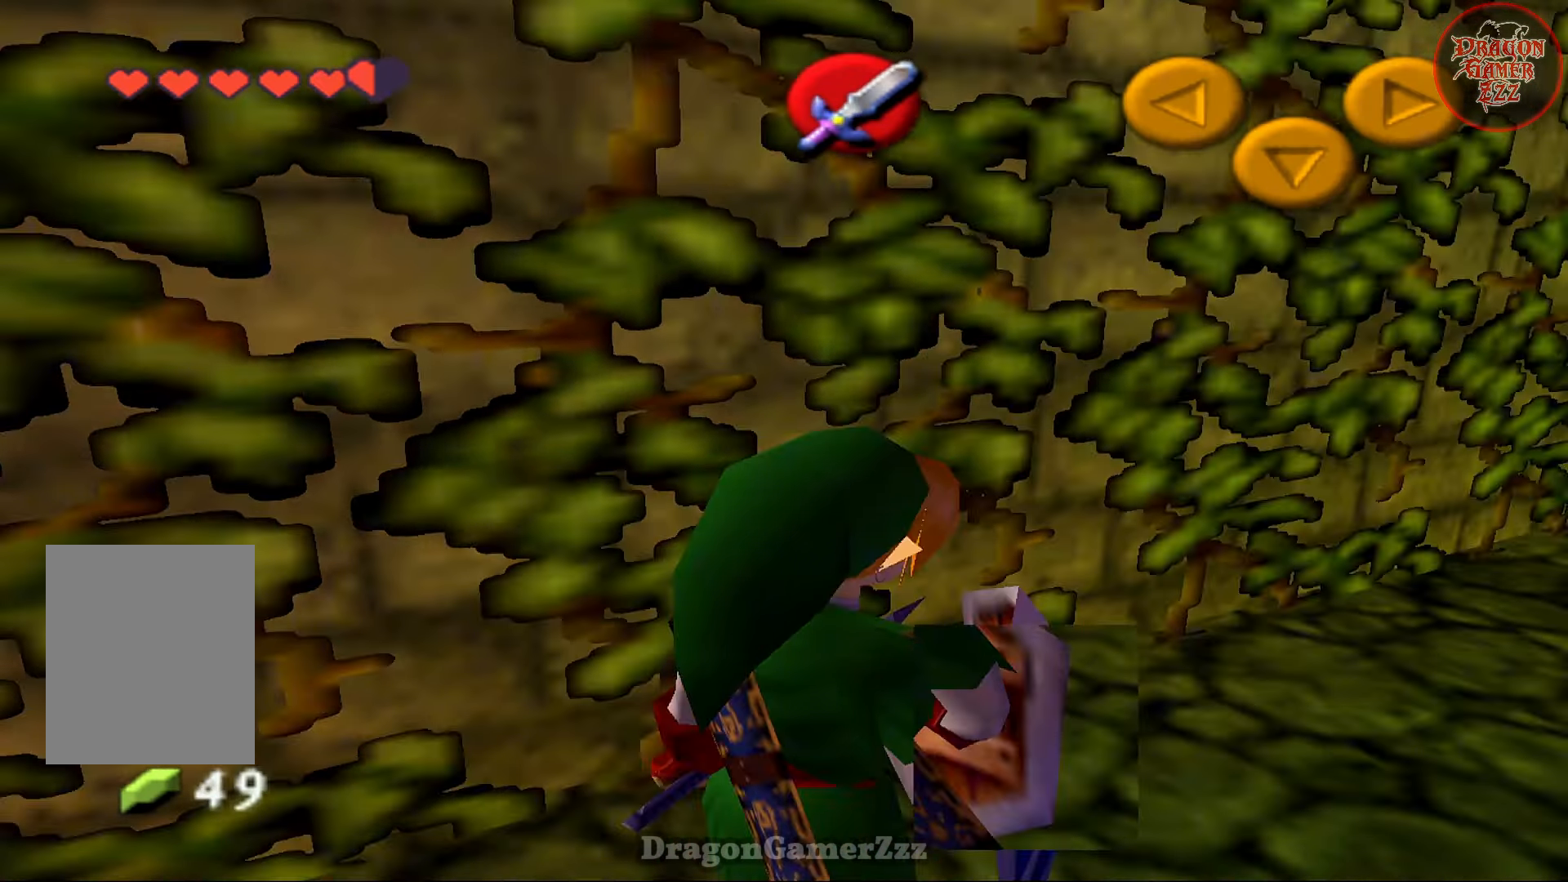
{"buttons": [], "left_stick": "up-right", "events": [[467, "left_stick", "up-right"]]}
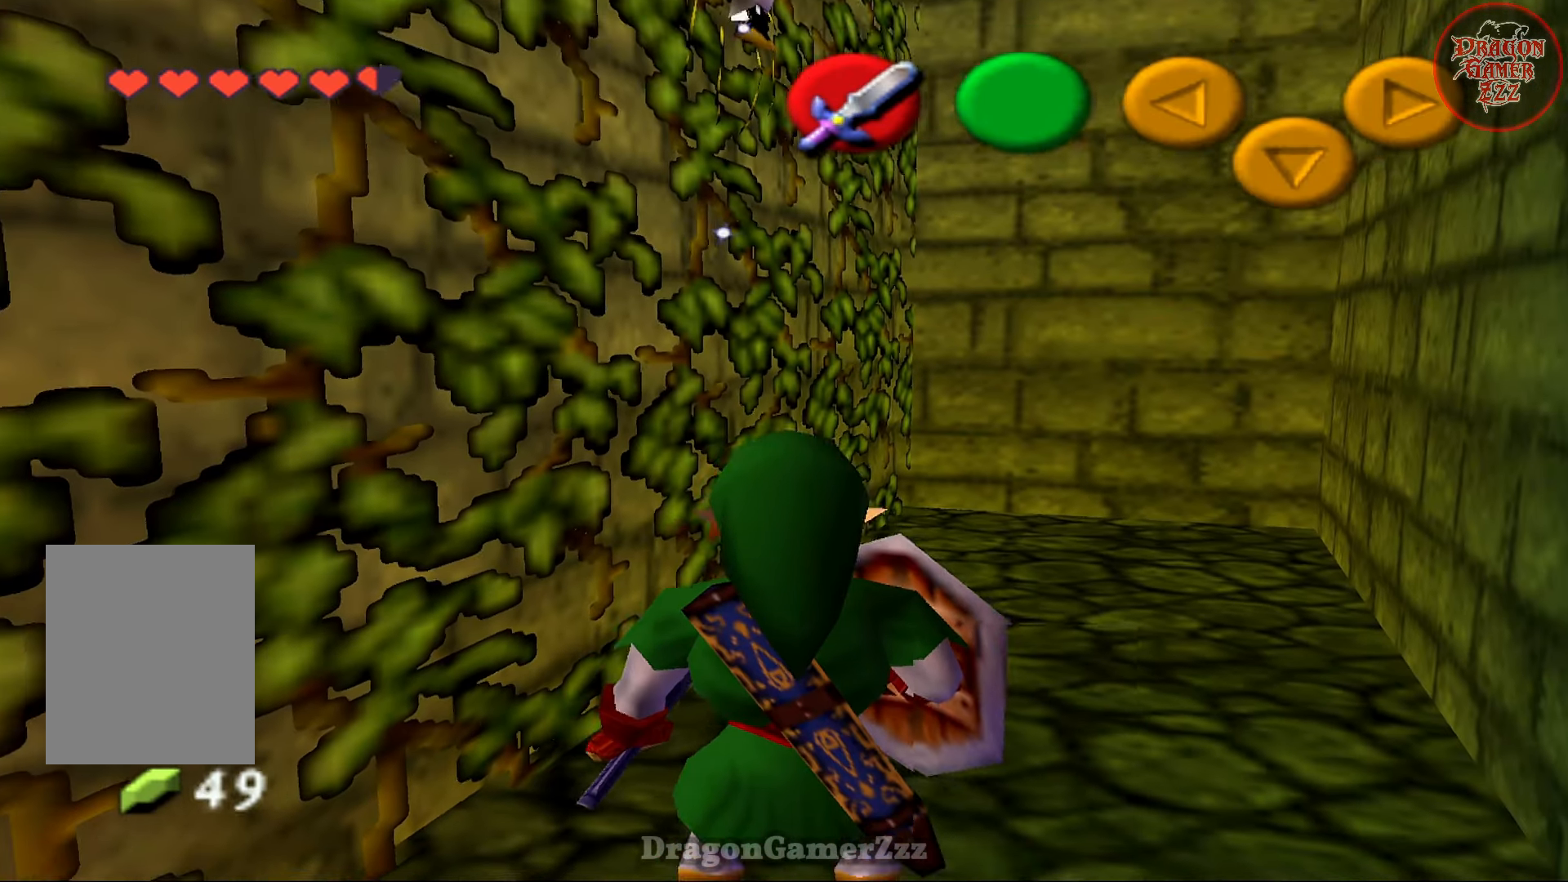
{"buttons": [], "left_stick": "up", "events": [[267, "left_stick", "up"]]}
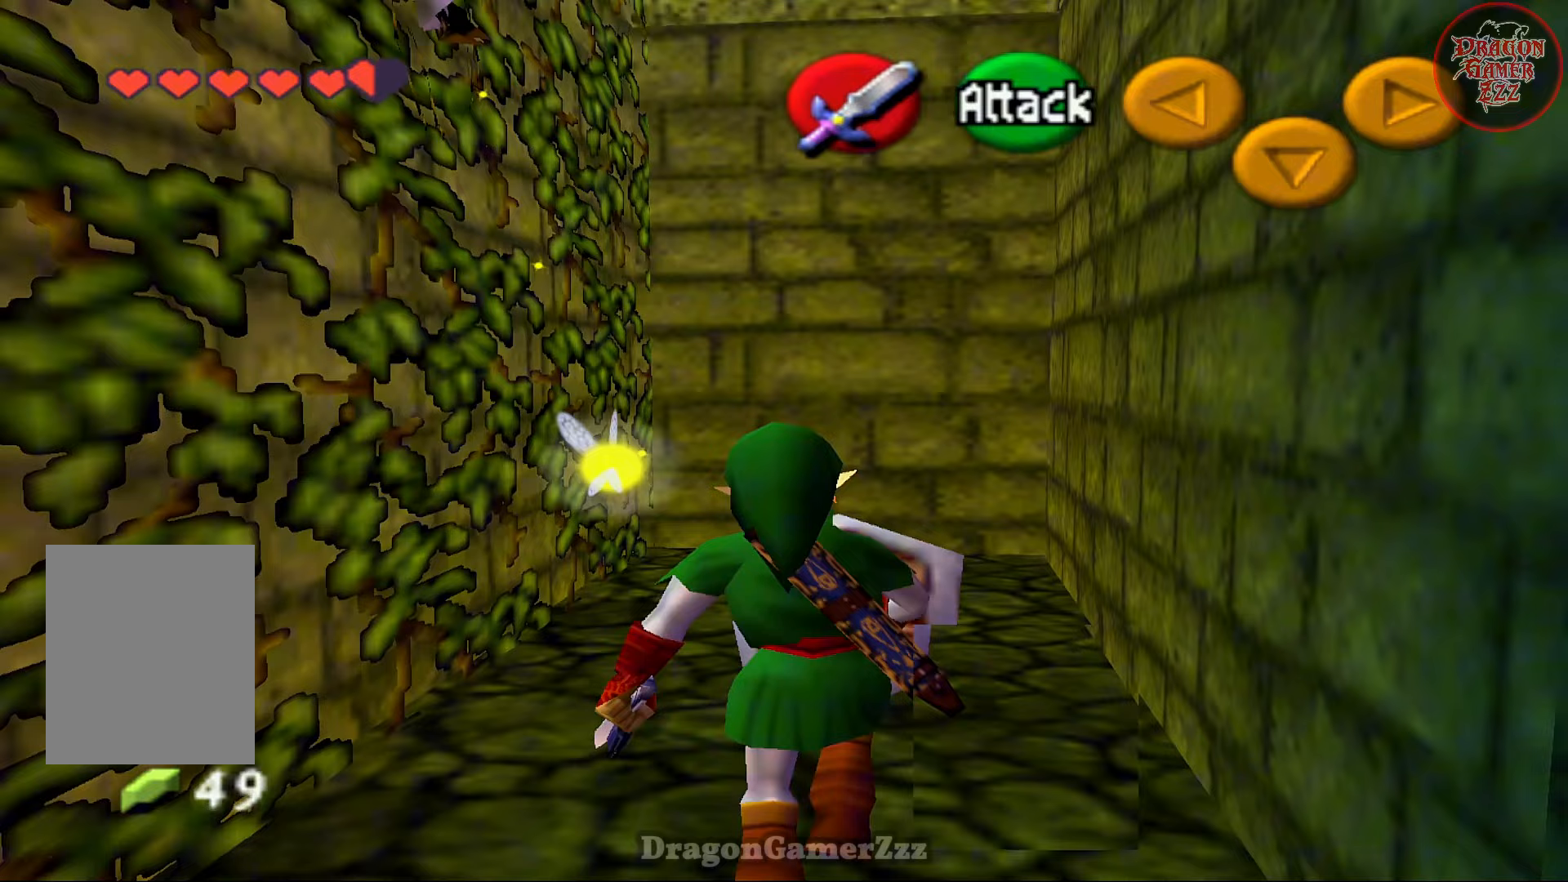
{"buttons": [], "left_stick": "up", "events": [[17, "left_stick", "up-right"], [167, "left_stick", "up"]]}
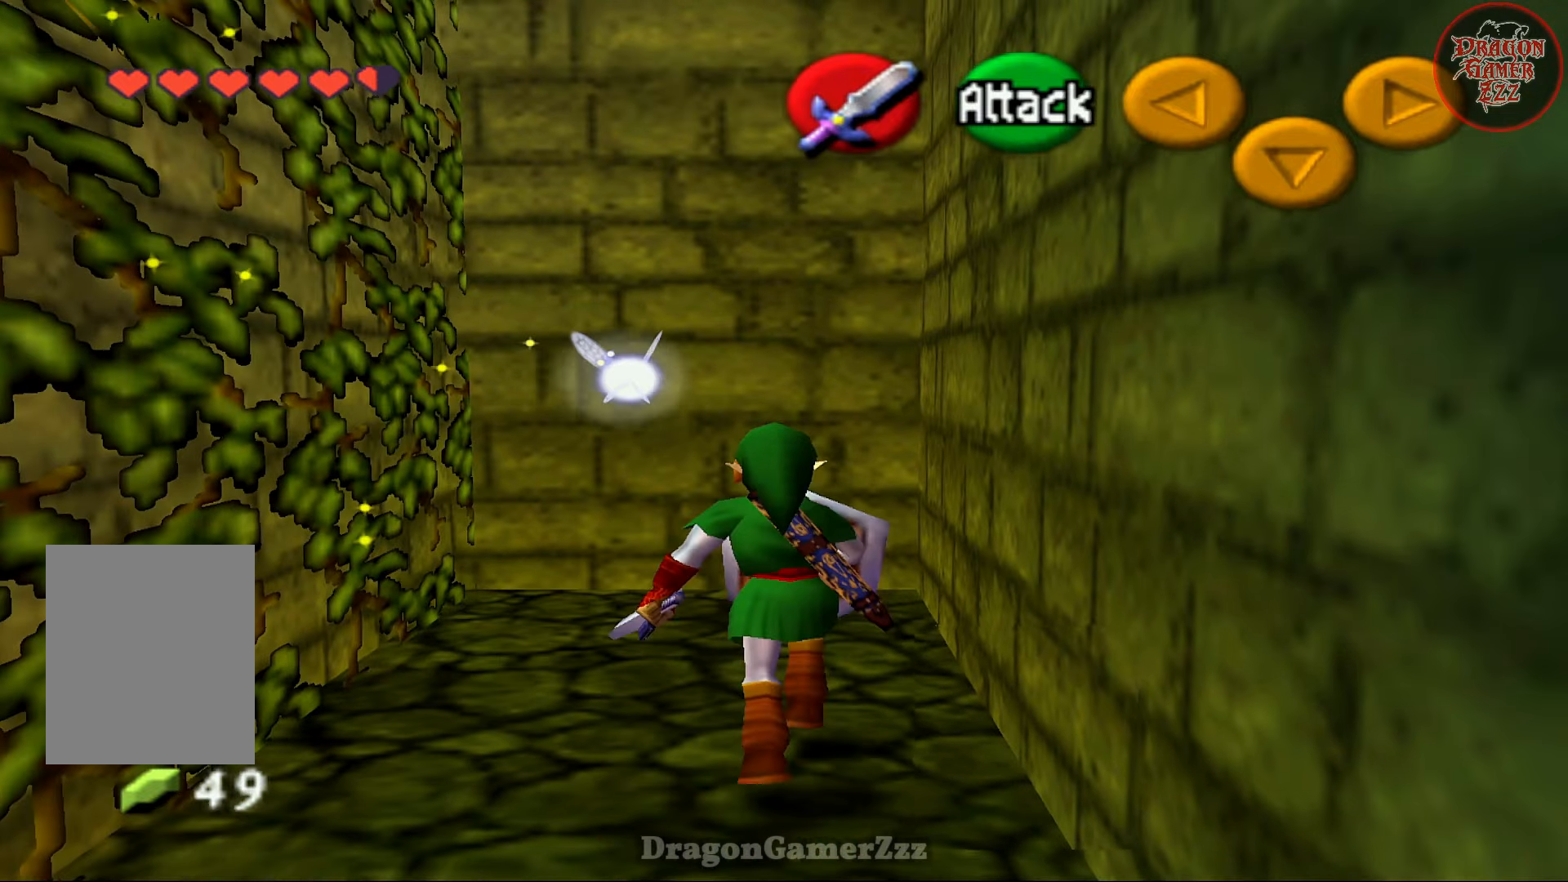
{"buttons": [], "left_stick": "up-left", "events": [[317, "left_stick", "up-left"]]}
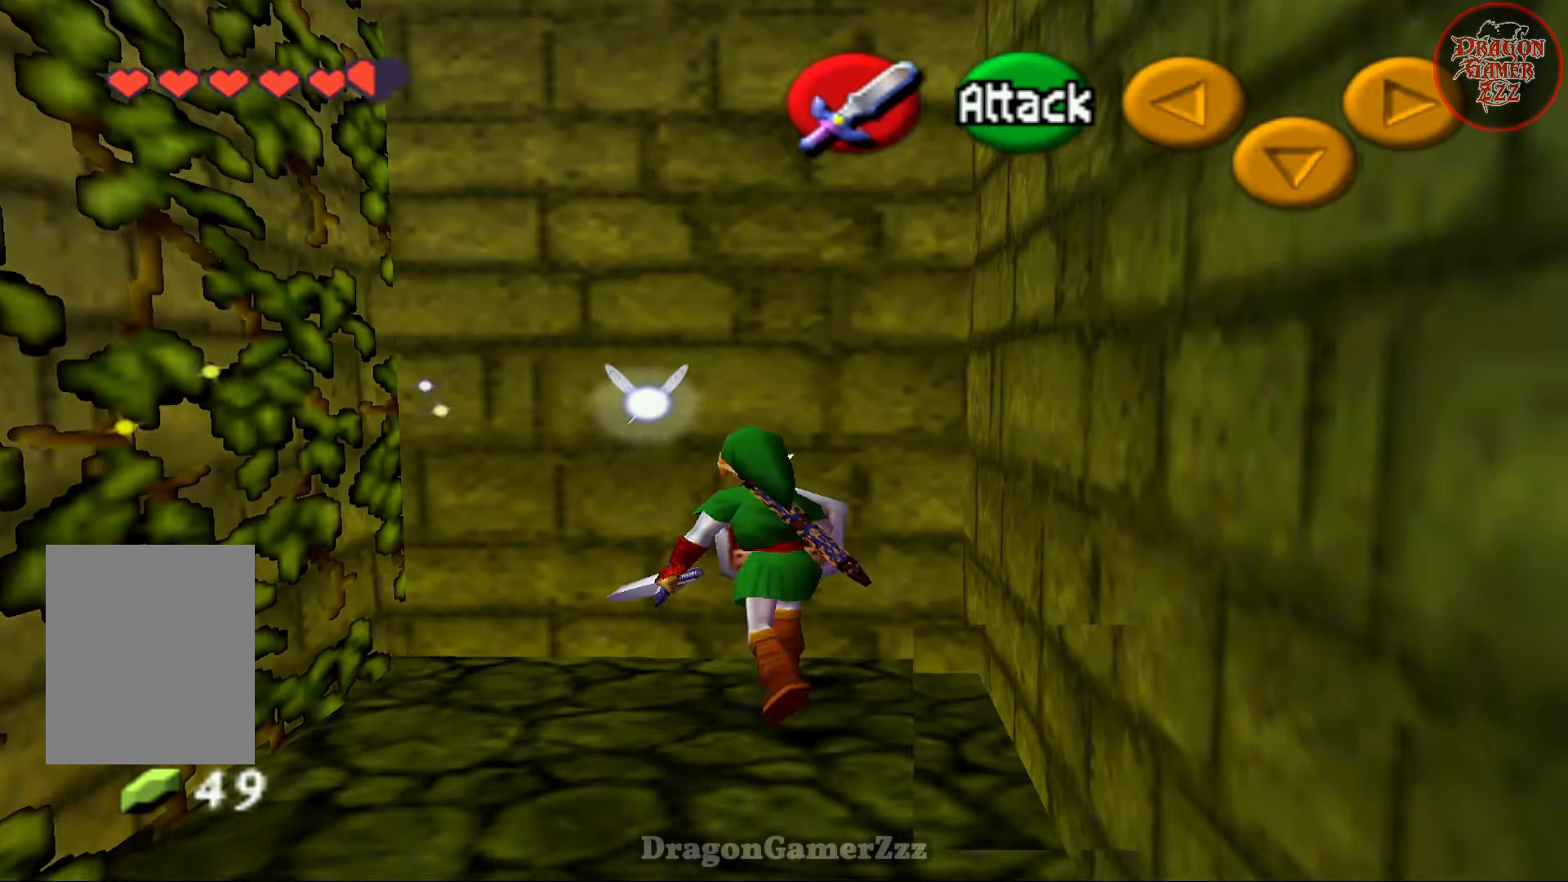
{"buttons": [], "left_stick": "up-left", "events": []}
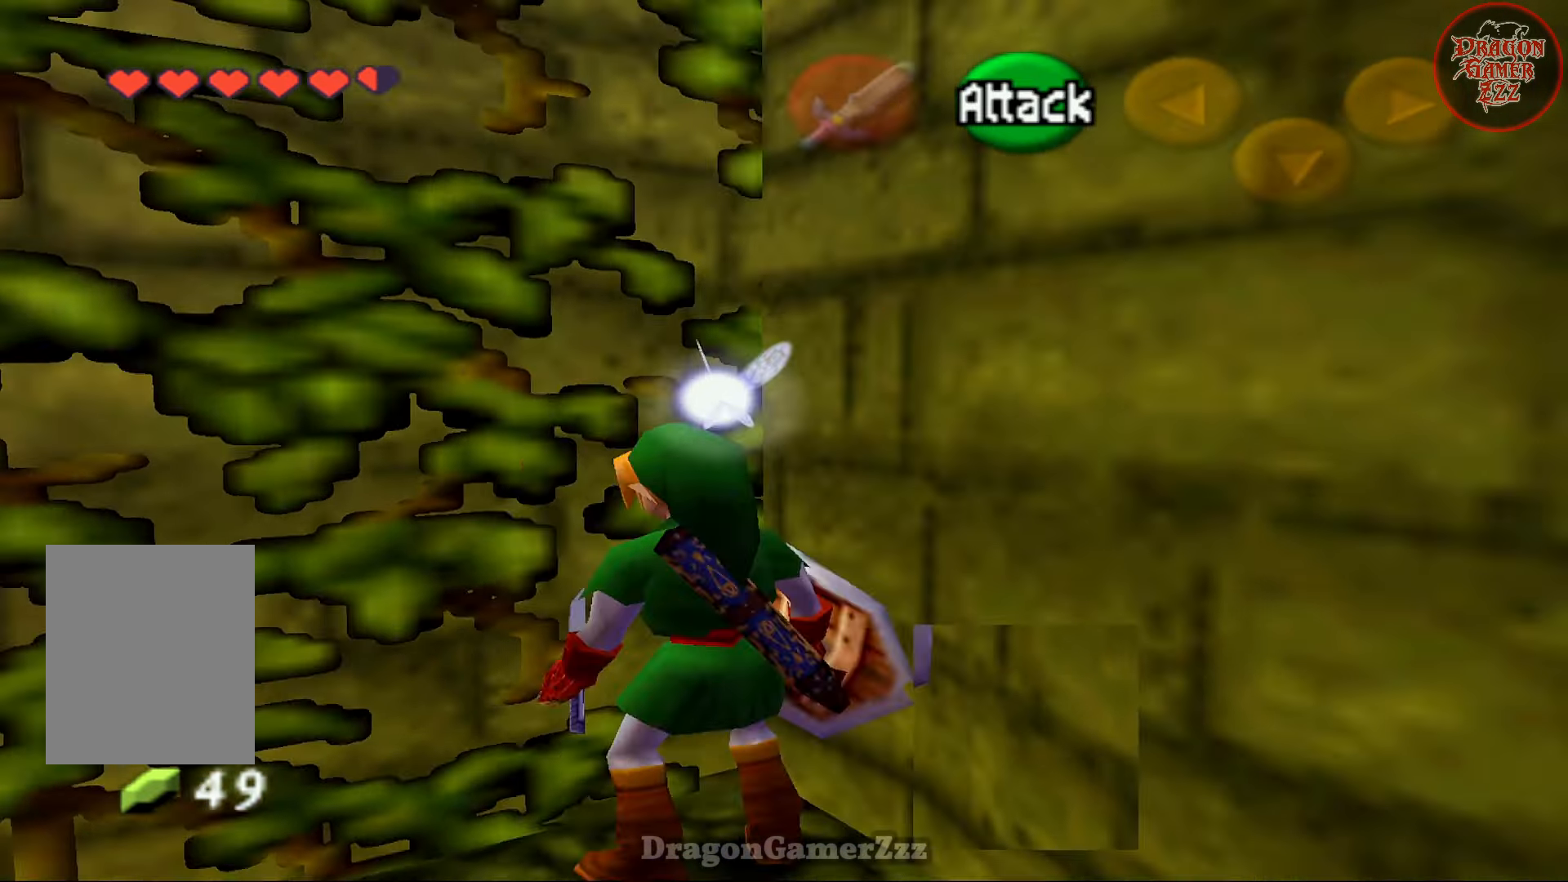
{"buttons": [], "left_stick": "up-right", "events": [[17, "left_stick", "up"], [283, "left_stick", "up-right"]]}
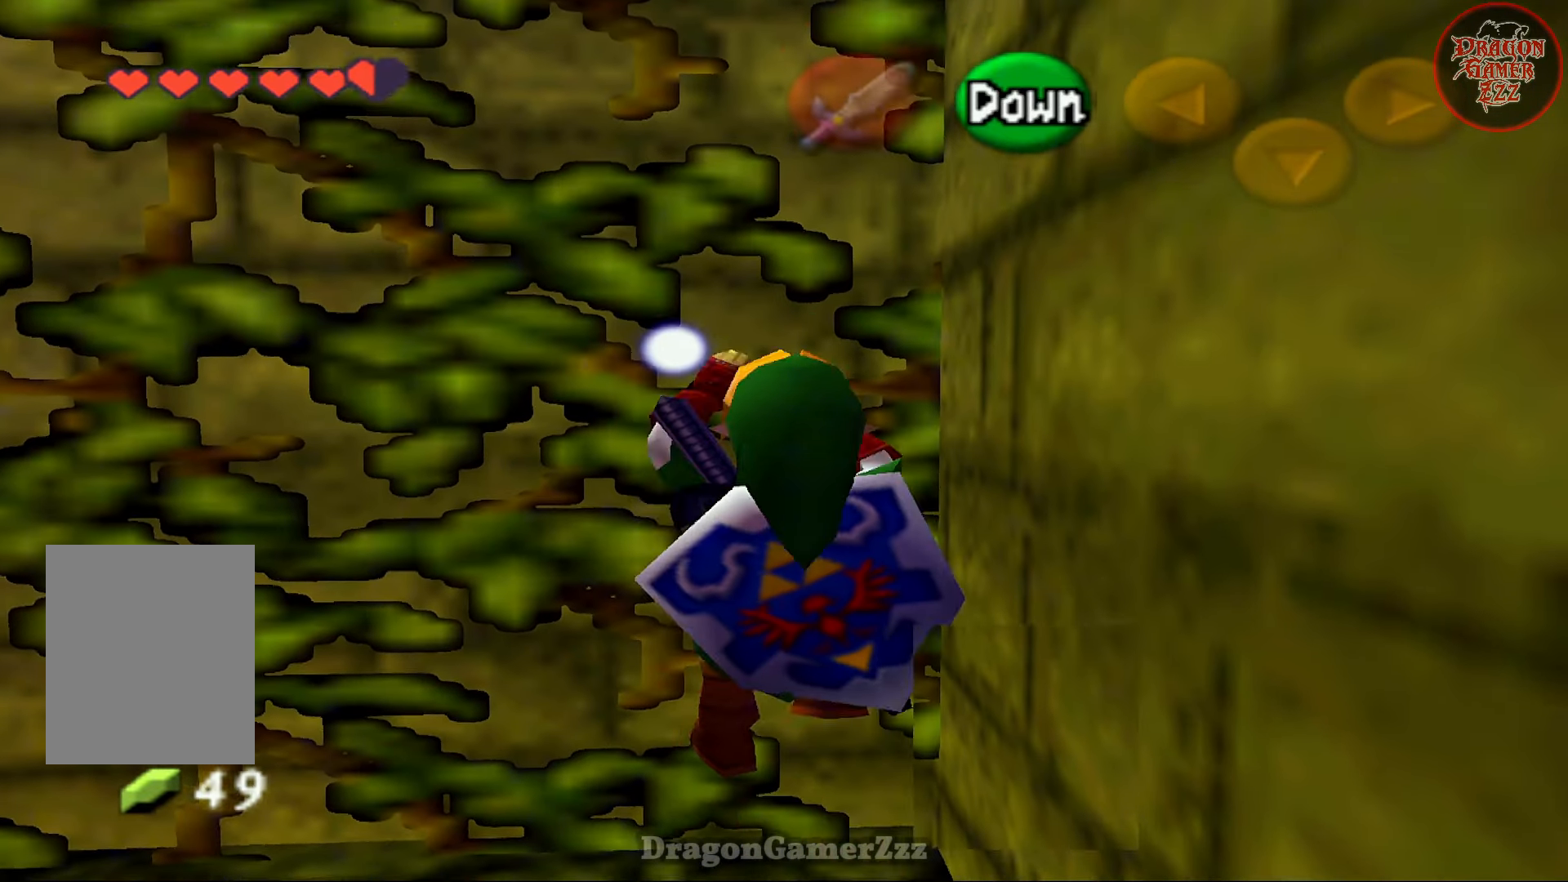
{"buttons": [], "left_stick": "right", "events": [[333, "left_stick", "right"]]}
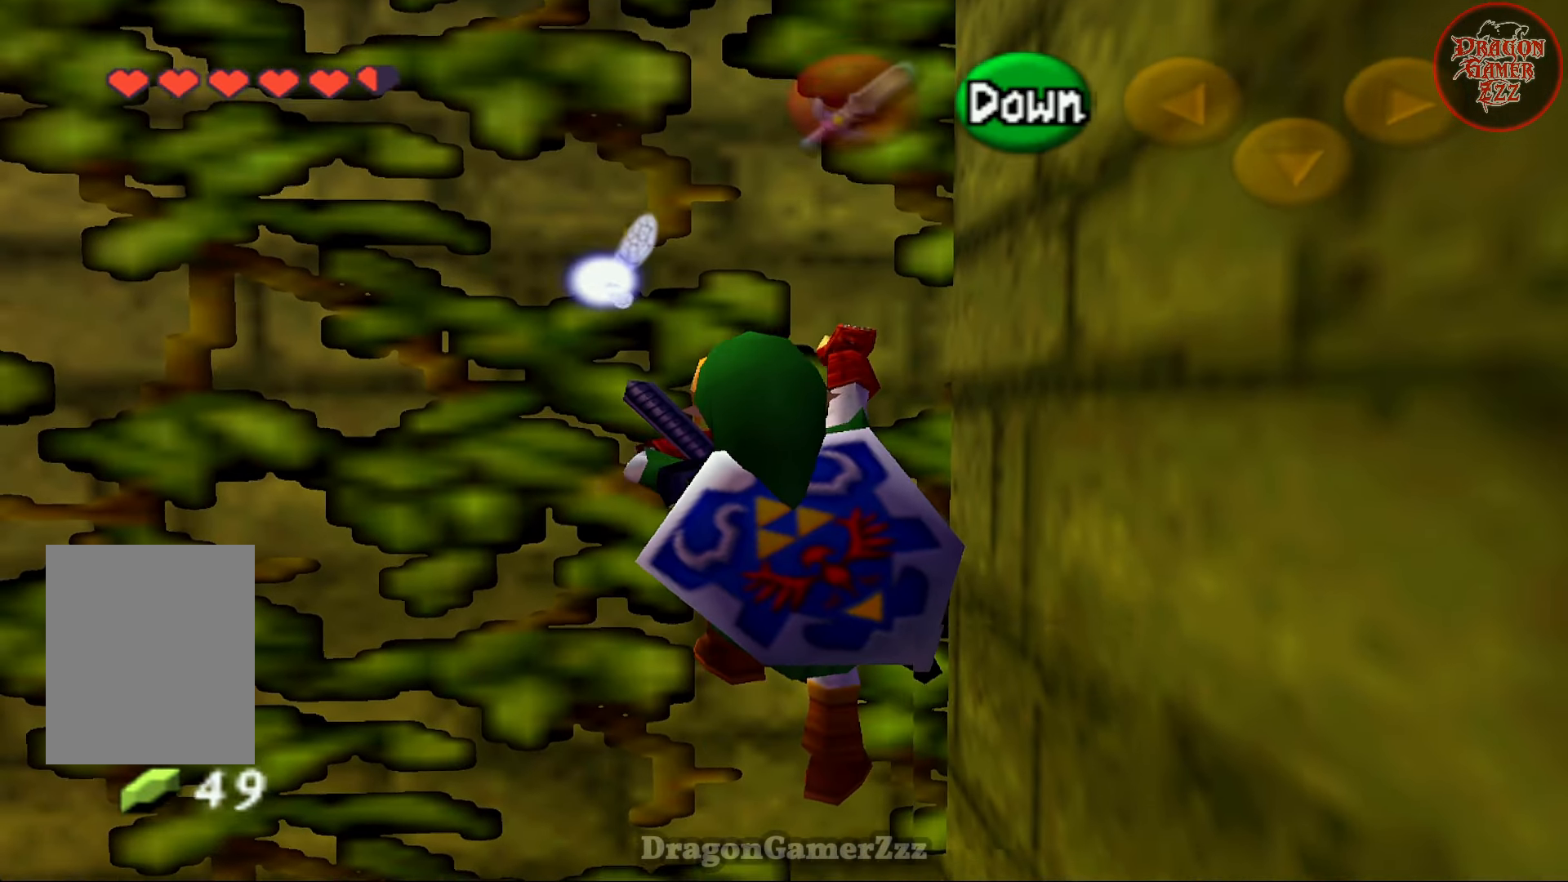
{"buttons": [], "left_stick": "up", "events": [[167, "left_stick", "up"]]}
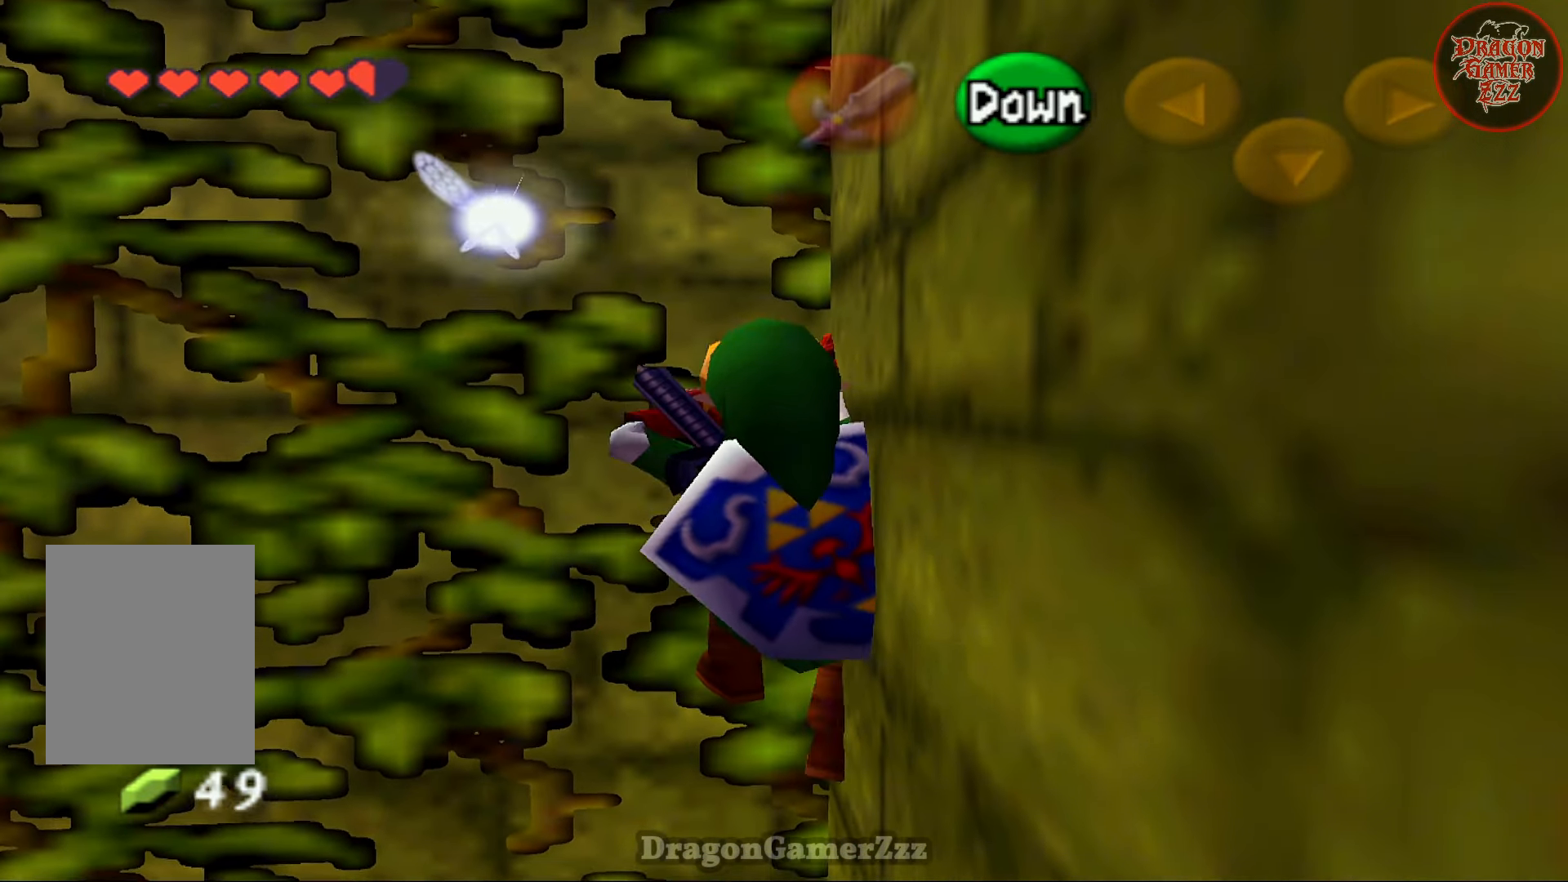
{"buttons": [], "left_stick": "up", "events": []}
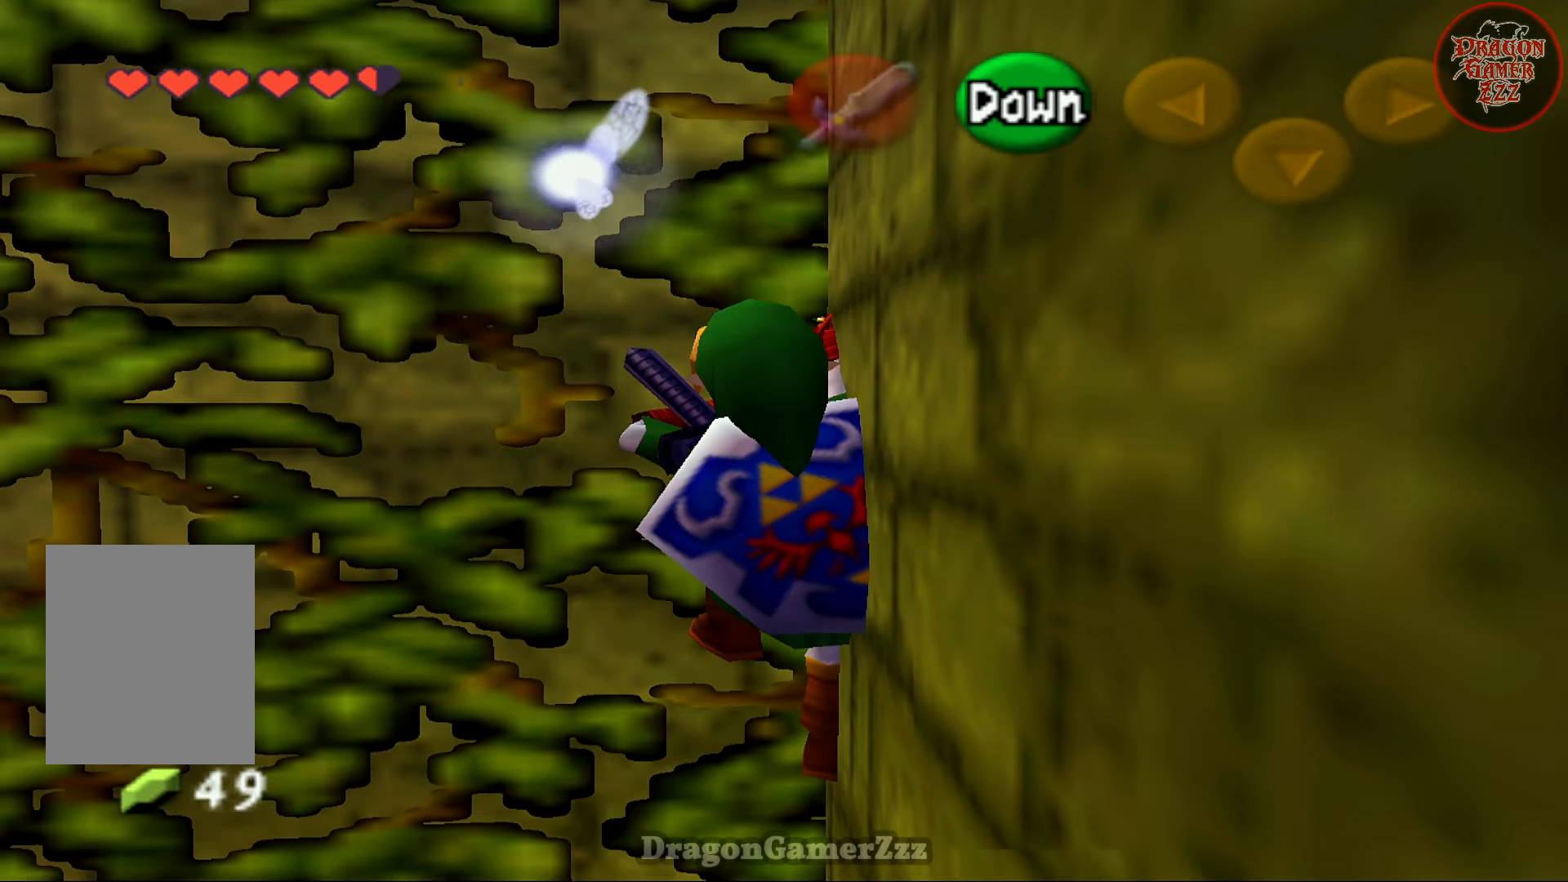
{"buttons": [], "left_stick": "up", "events": []}